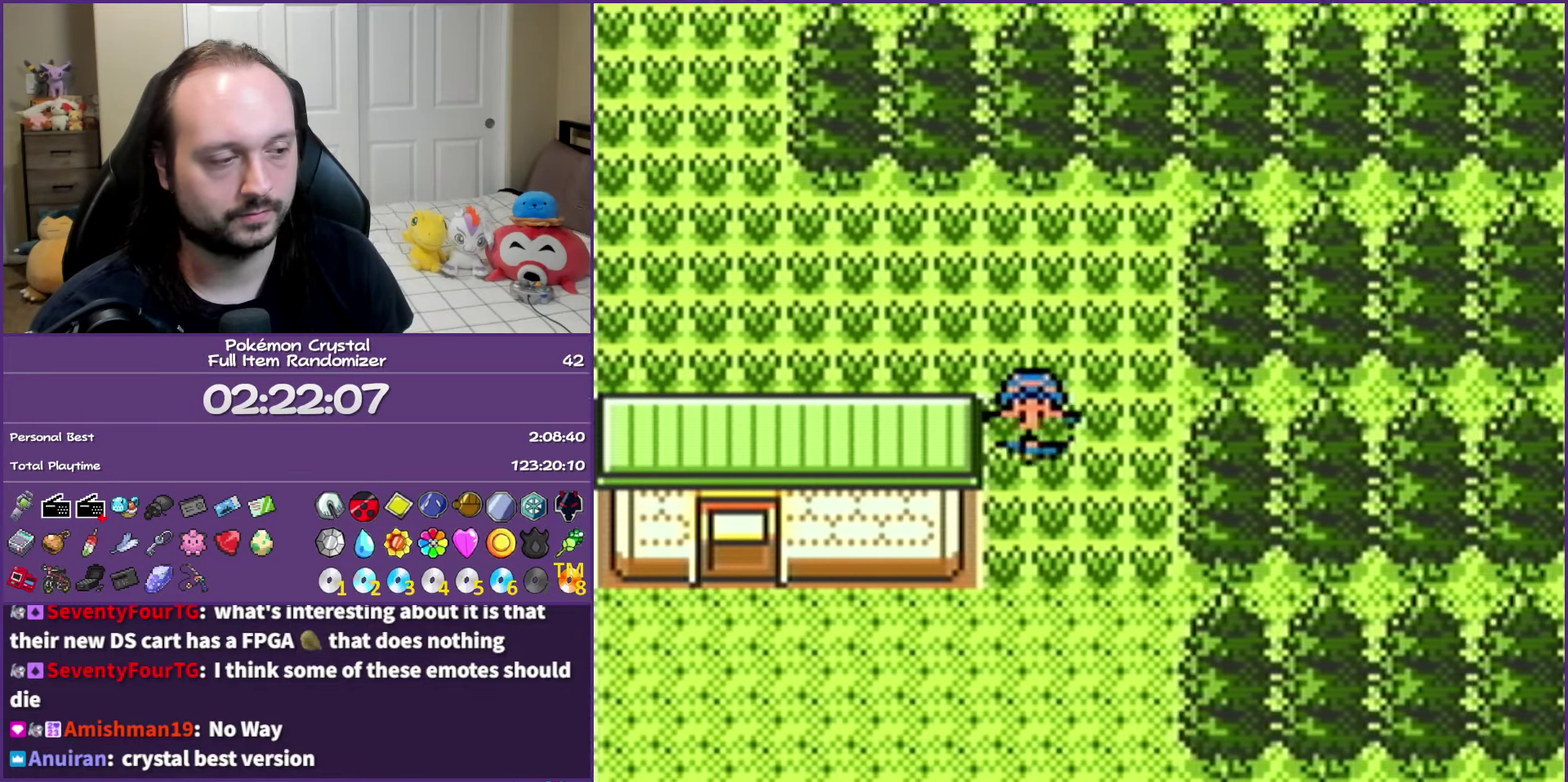
Gameplay with a controller (Nintendo layout); each line is a JSON object with the inputs held at the frame after it. "events" lists button and stick changes between this image and that frame as [ms after this image, input, new state], when the widget could be followed in between. Not read: L3 R3.
{"buttons": ["DPAD_LEFT"], "events": [[250, "DPAD_DOWN", "up"], [250, "DPAD_LEFT", "down"]]}
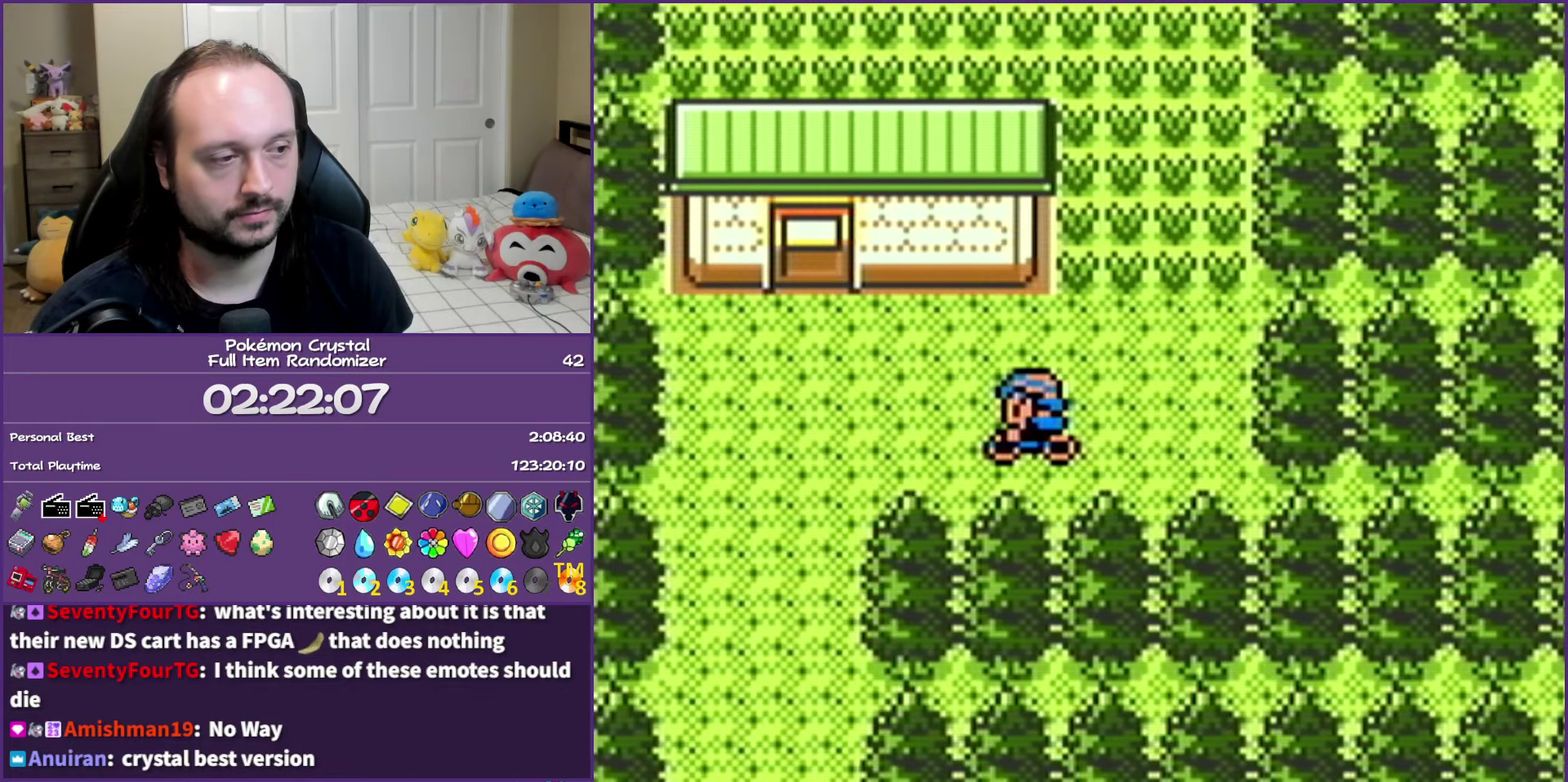
{"buttons": ["DPAD_DOWN"], "events": [[217, "DPAD_DOWN", "down"], [217, "DPAD_LEFT", "up"]]}
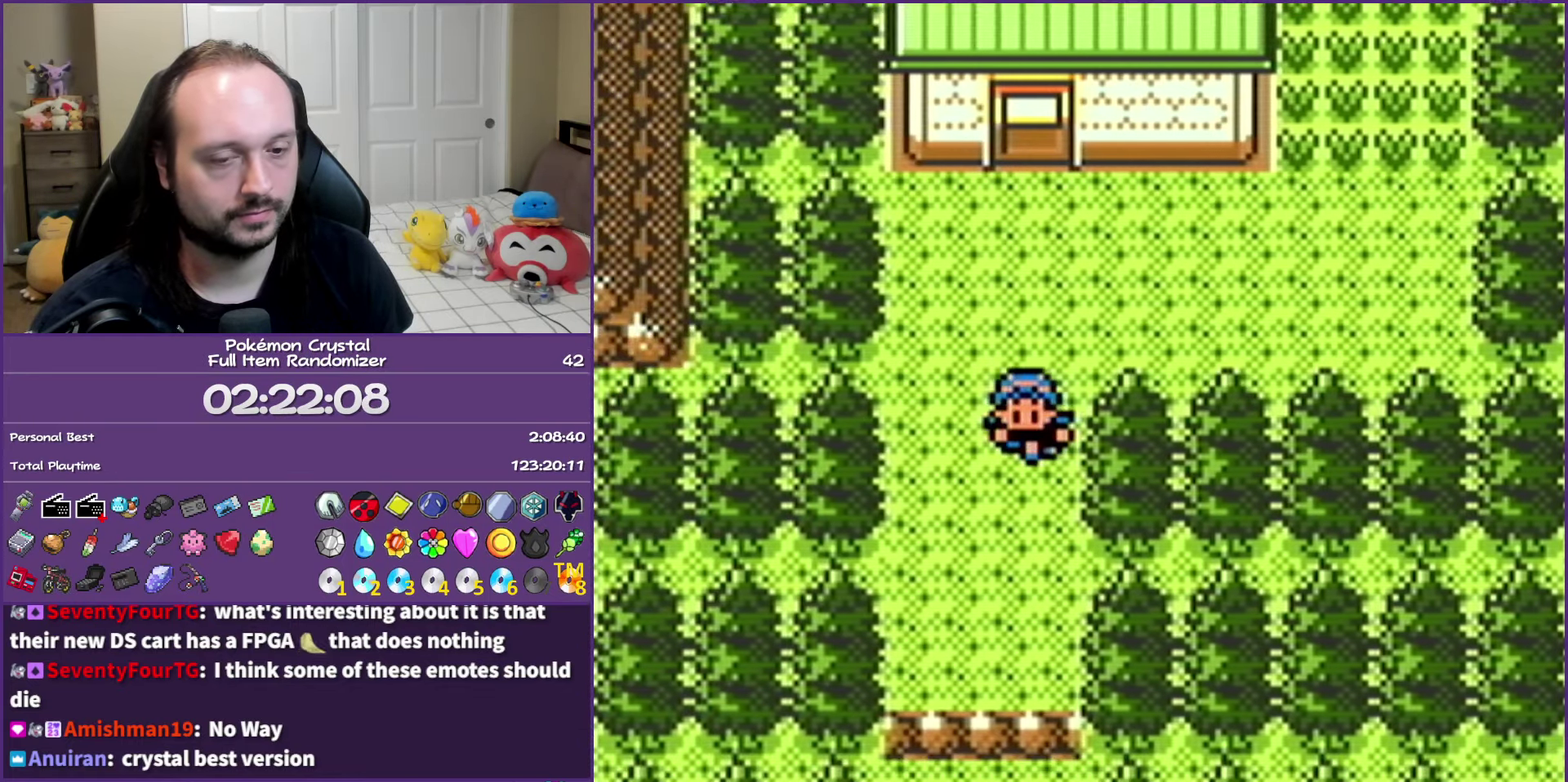
{"buttons": ["DPAD_DOWN"], "events": []}
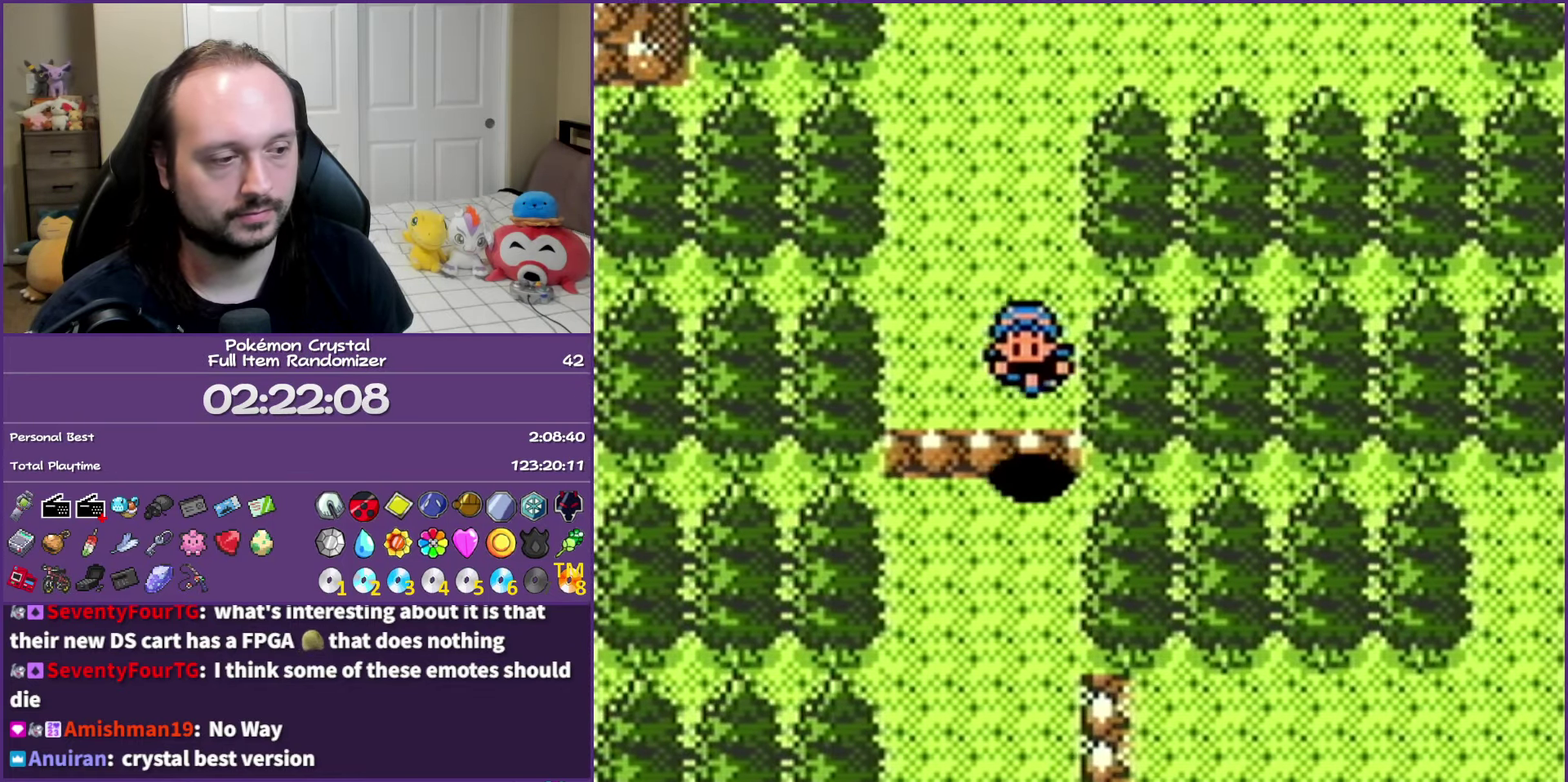
{"buttons": ["DPAD_DOWN"], "events": []}
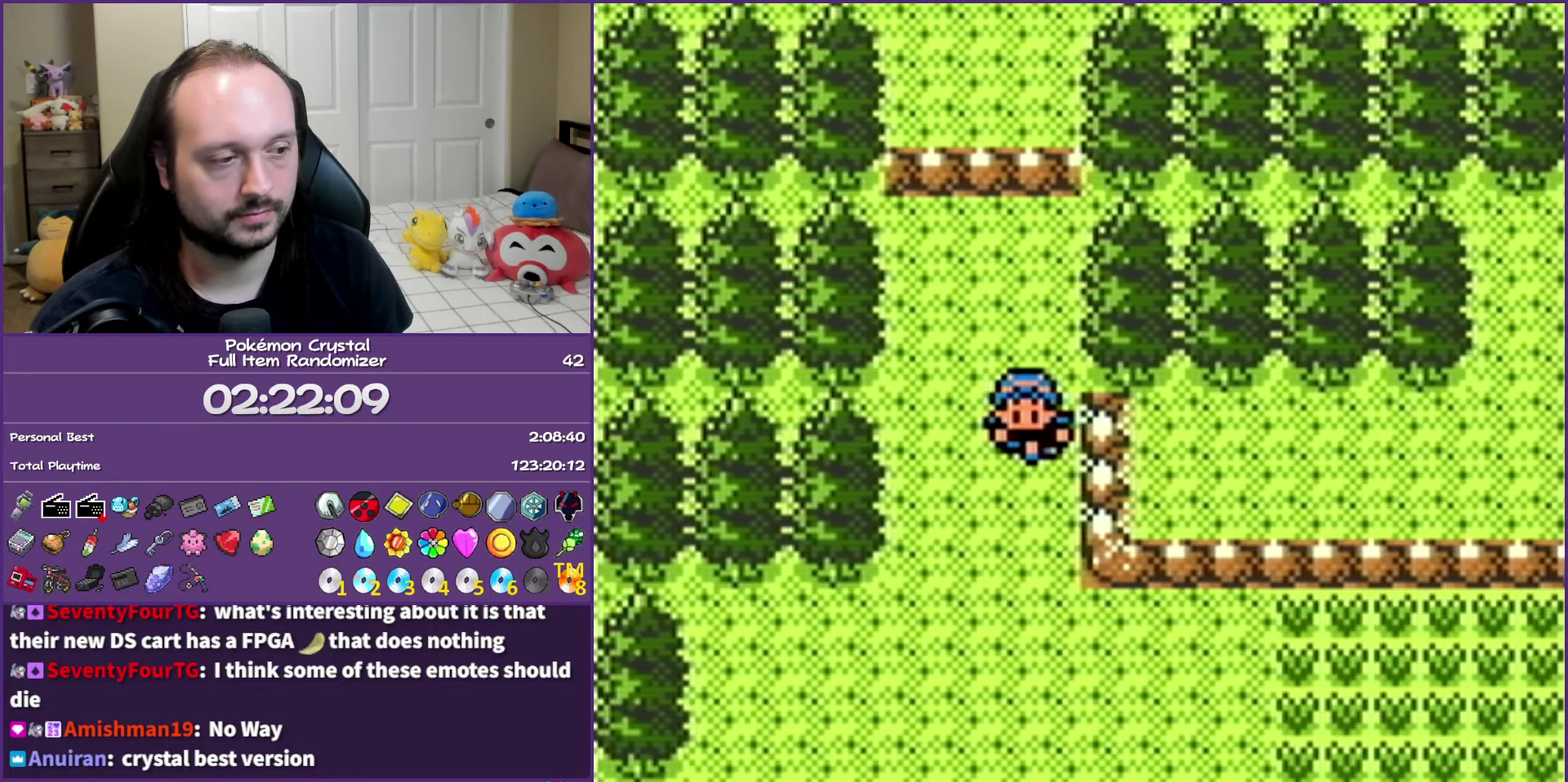
{"buttons": ["DPAD_LEFT"], "events": [[217, "DPAD_DOWN", "up"], [217, "DPAD_LEFT", "down"]]}
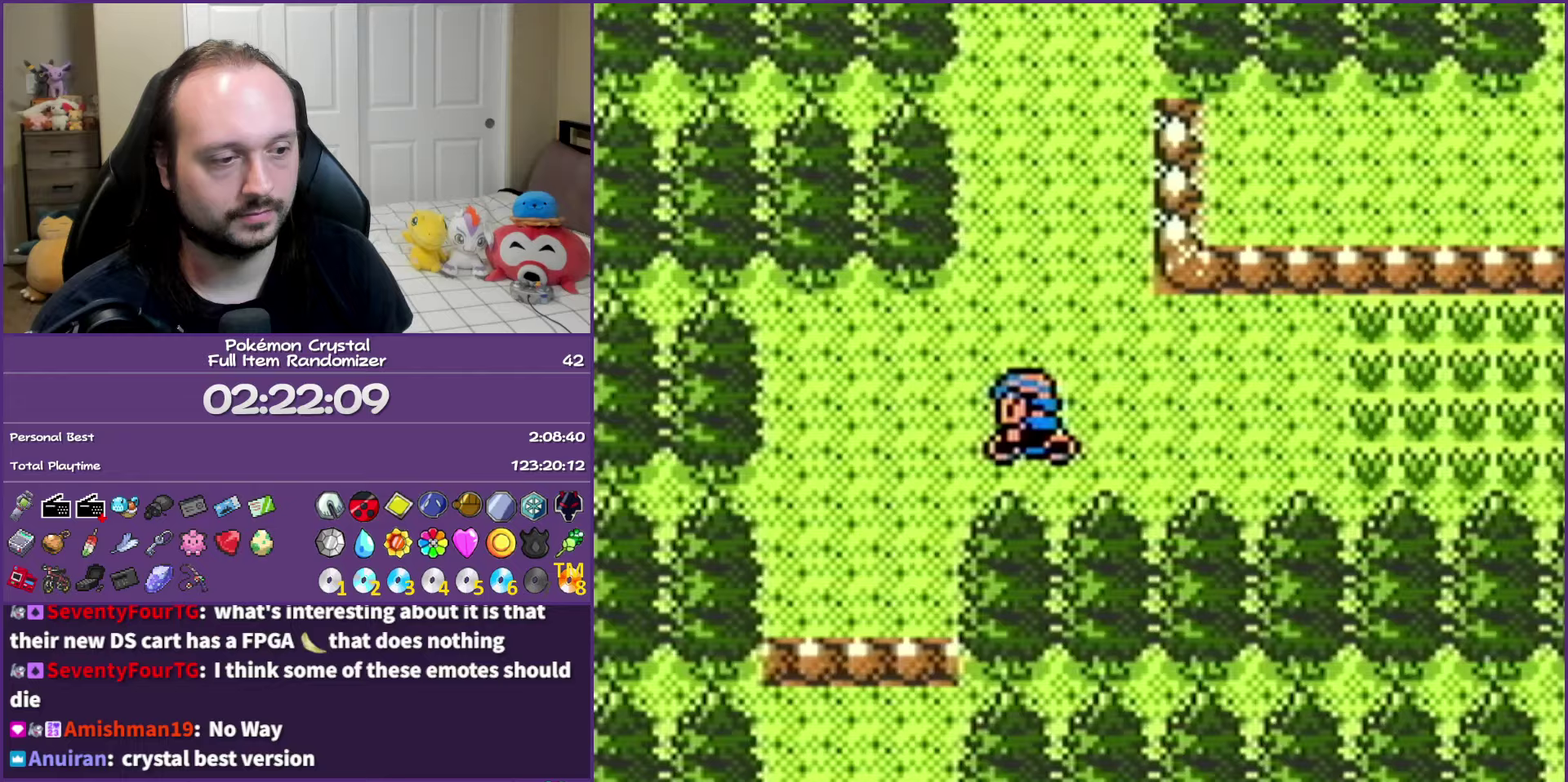
{"buttons": ["DPAD_DOWN"], "events": [[17, "DPAD_DOWN", "down"], [17, "DPAD_LEFT", "up"]]}
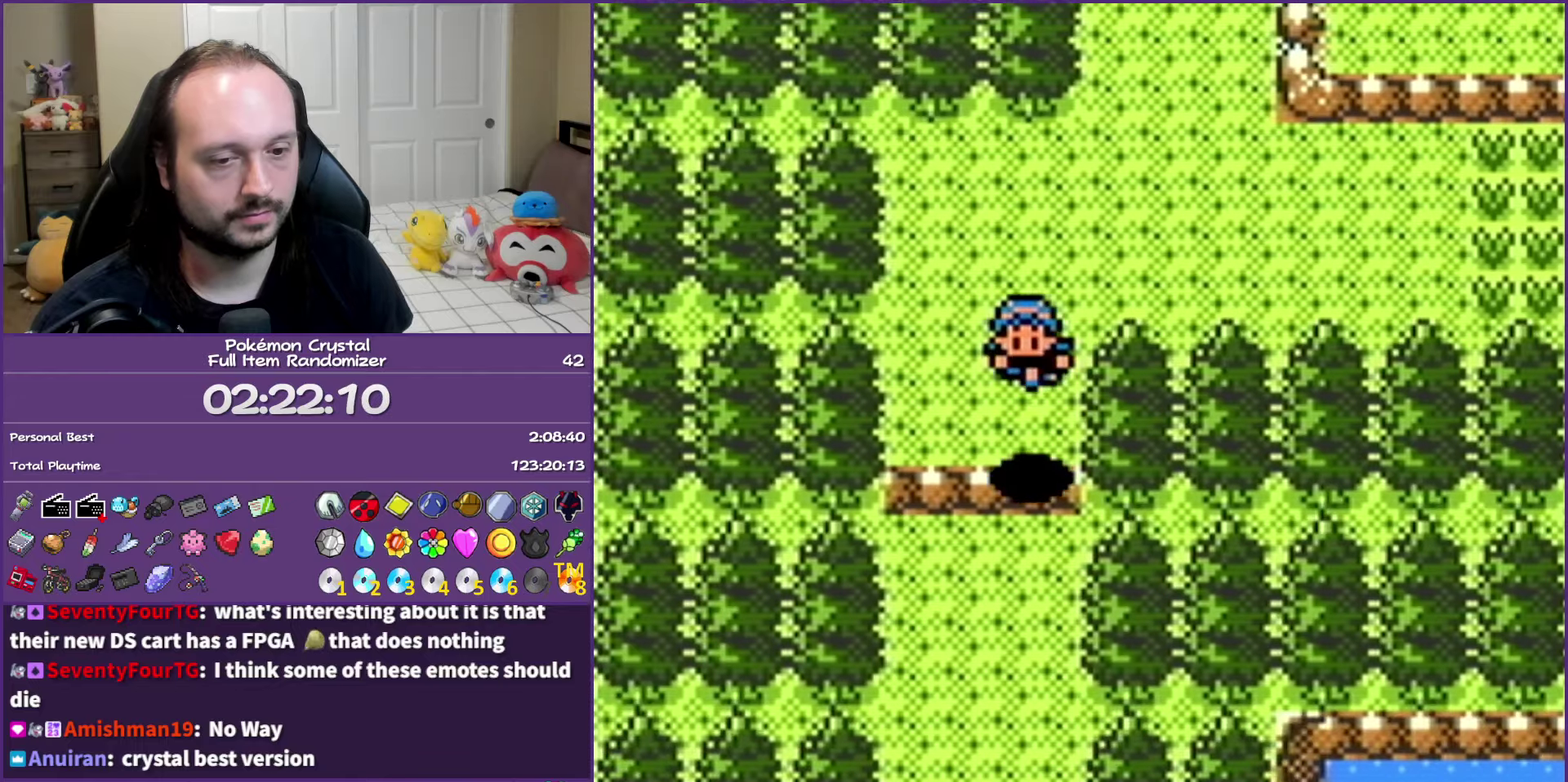
{"buttons": ["DPAD_DOWN"], "events": []}
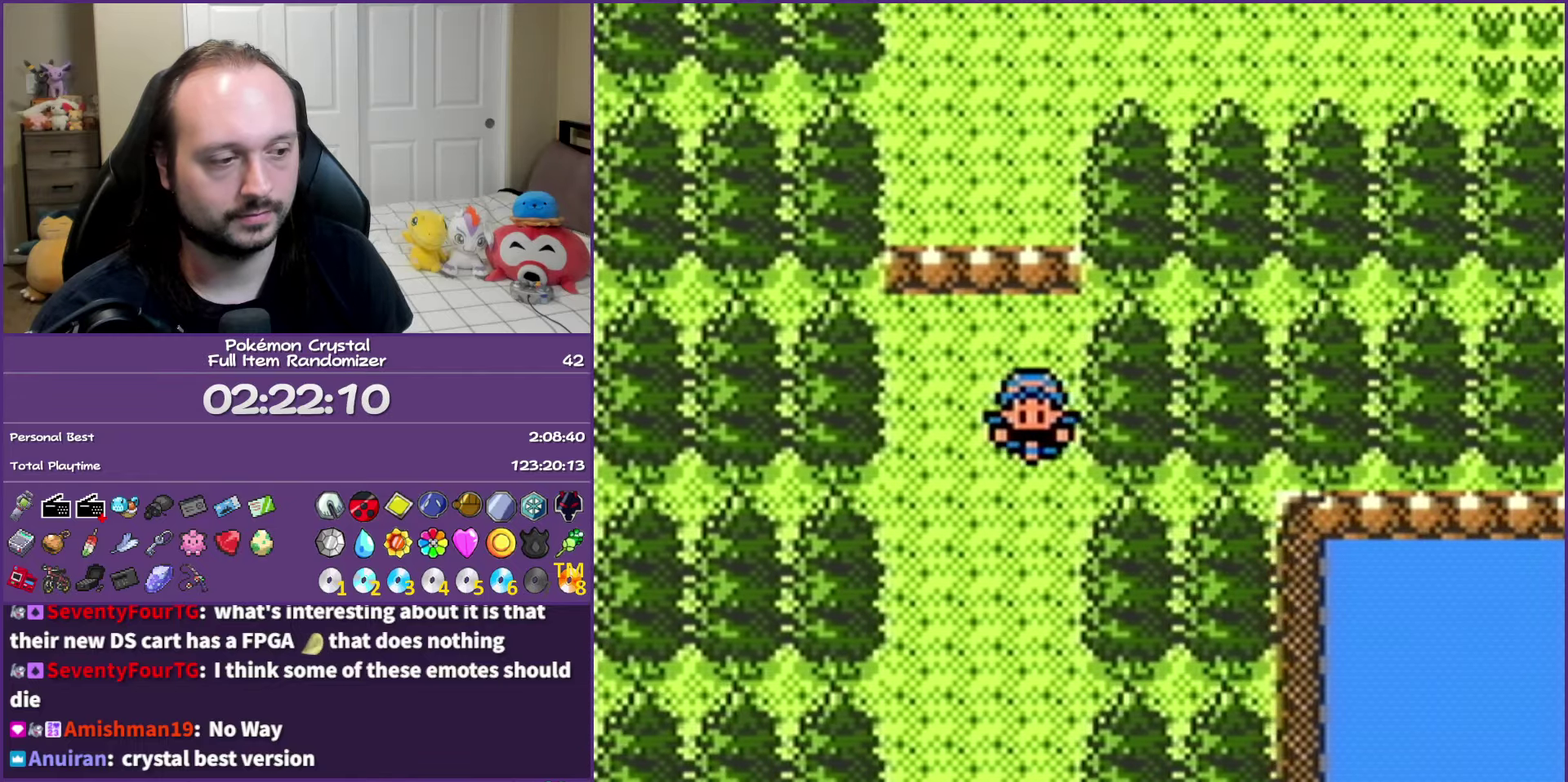
{"buttons": ["DPAD_DOWN"], "events": []}
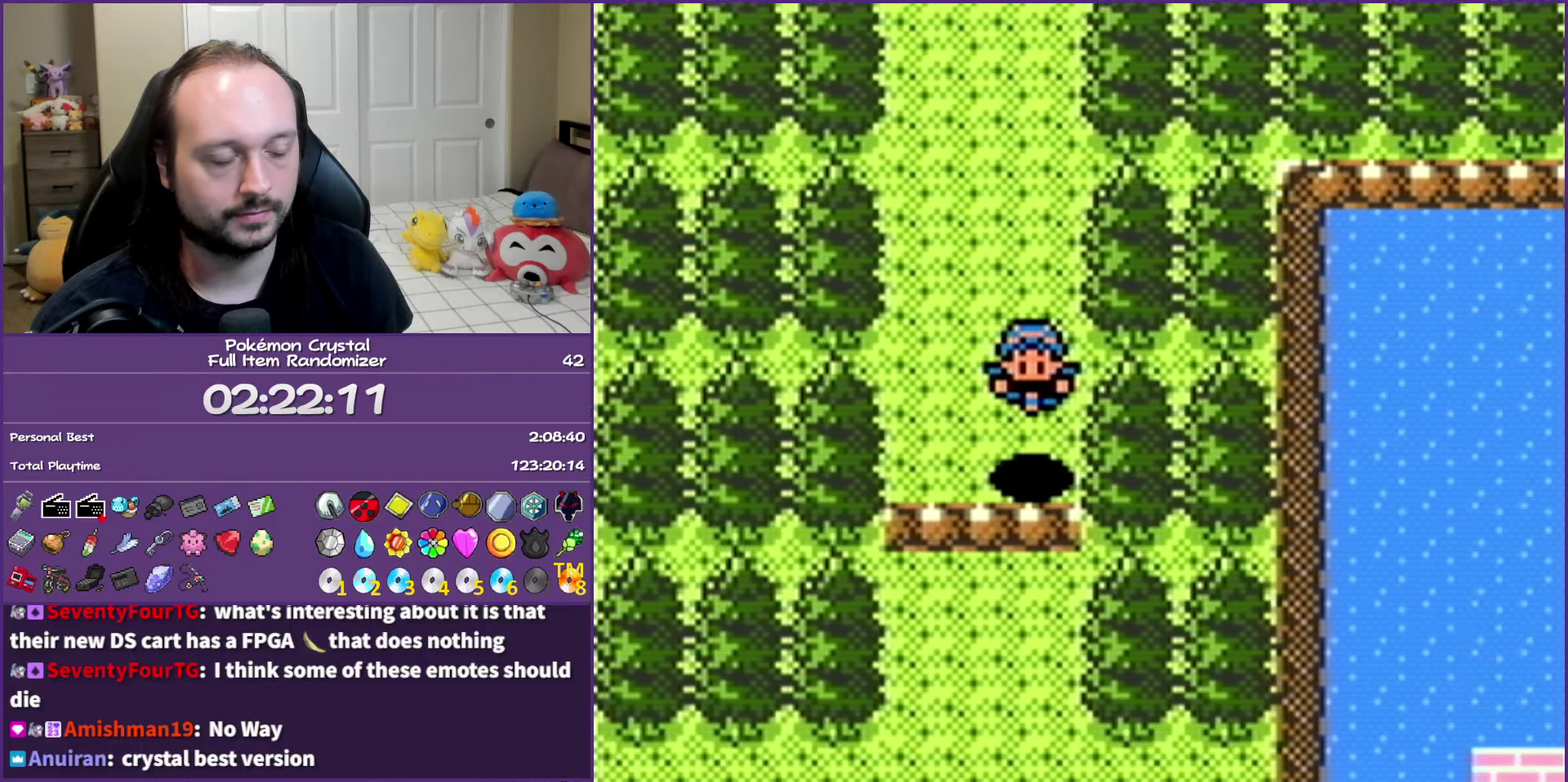
{"buttons": ["DPAD_DOWN"], "events": []}
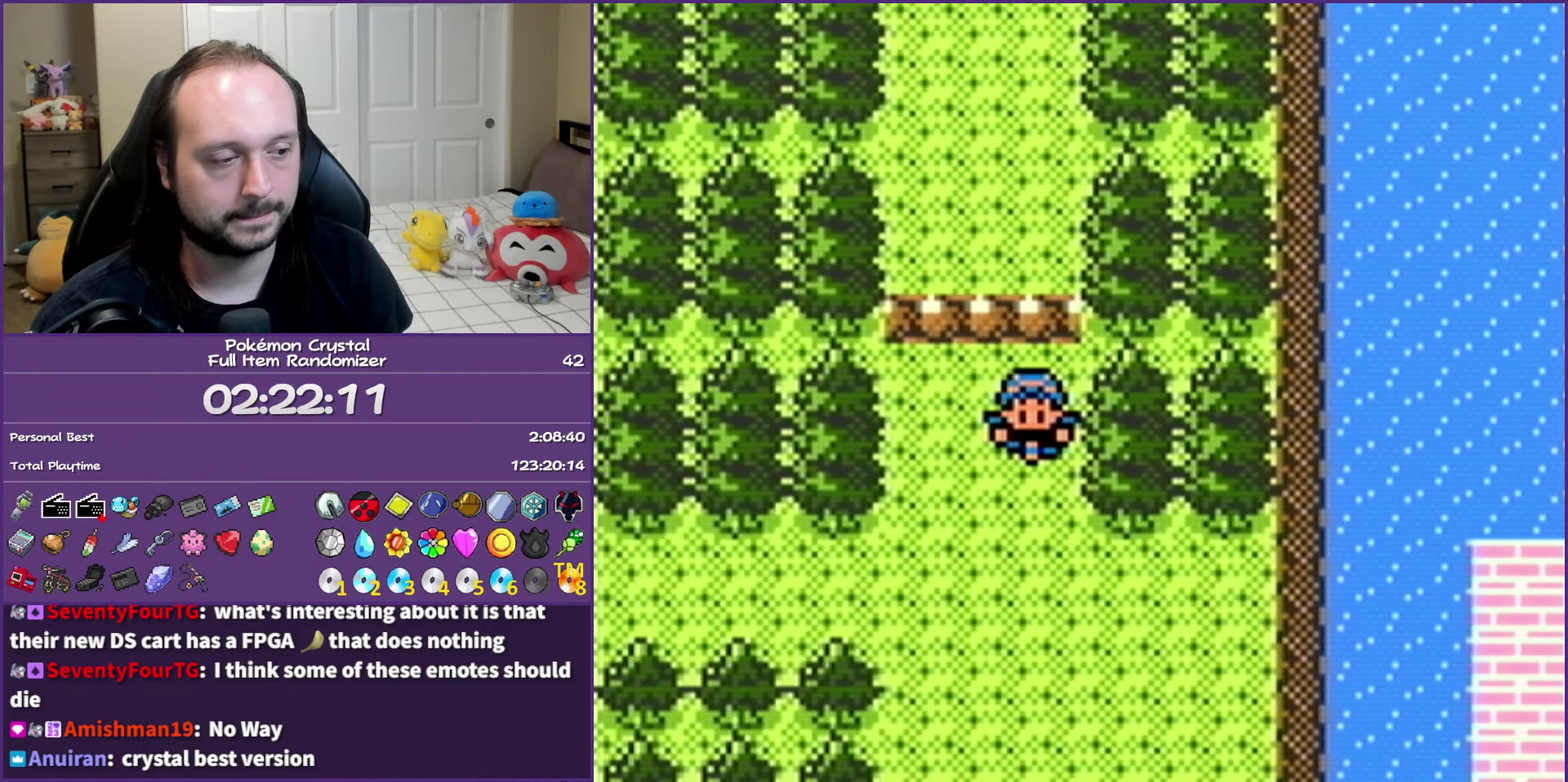
{"buttons": ["DPAD_DOWN"], "events": []}
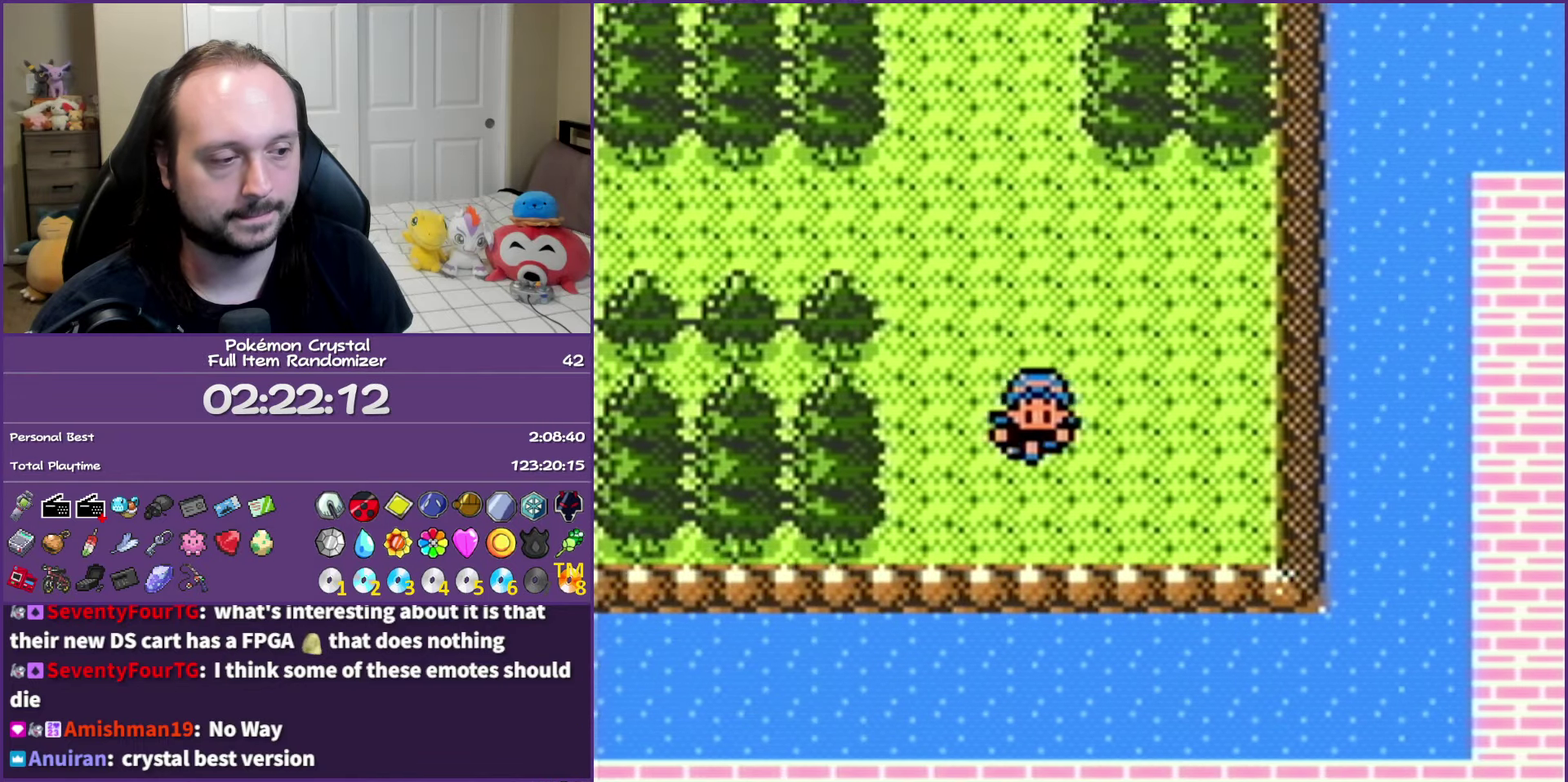
{"buttons": ["A"], "events": [[217, "A", "down"], [367, "A", "up"], [433, "A", "down"], [467, "DPAD_DOWN", "up"]]}
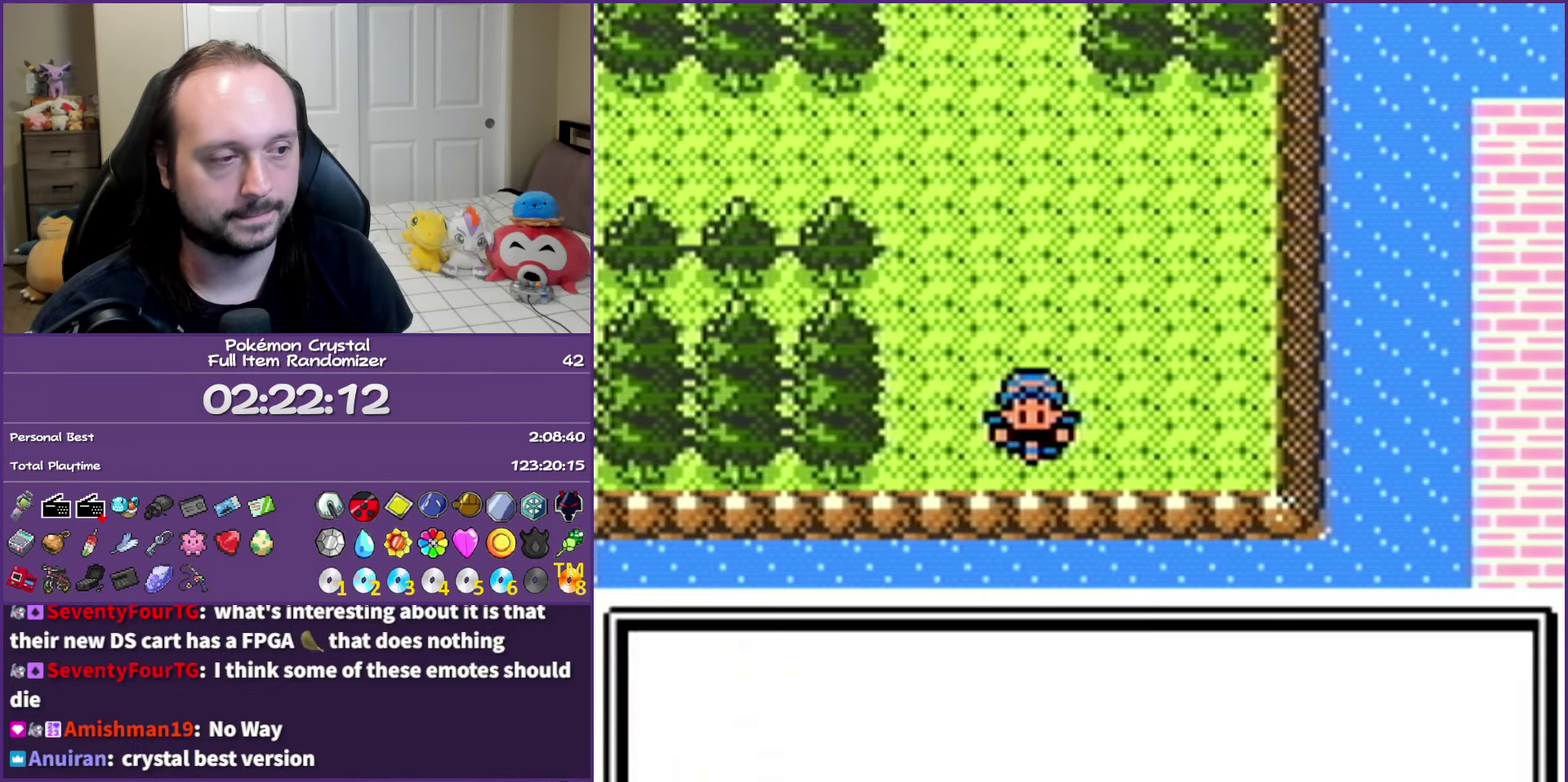
{"buttons": ["A"], "events": [[33, "A", "up"], [283, "A", "down"], [417, "A", "up"], [500, "A", "down"]]}
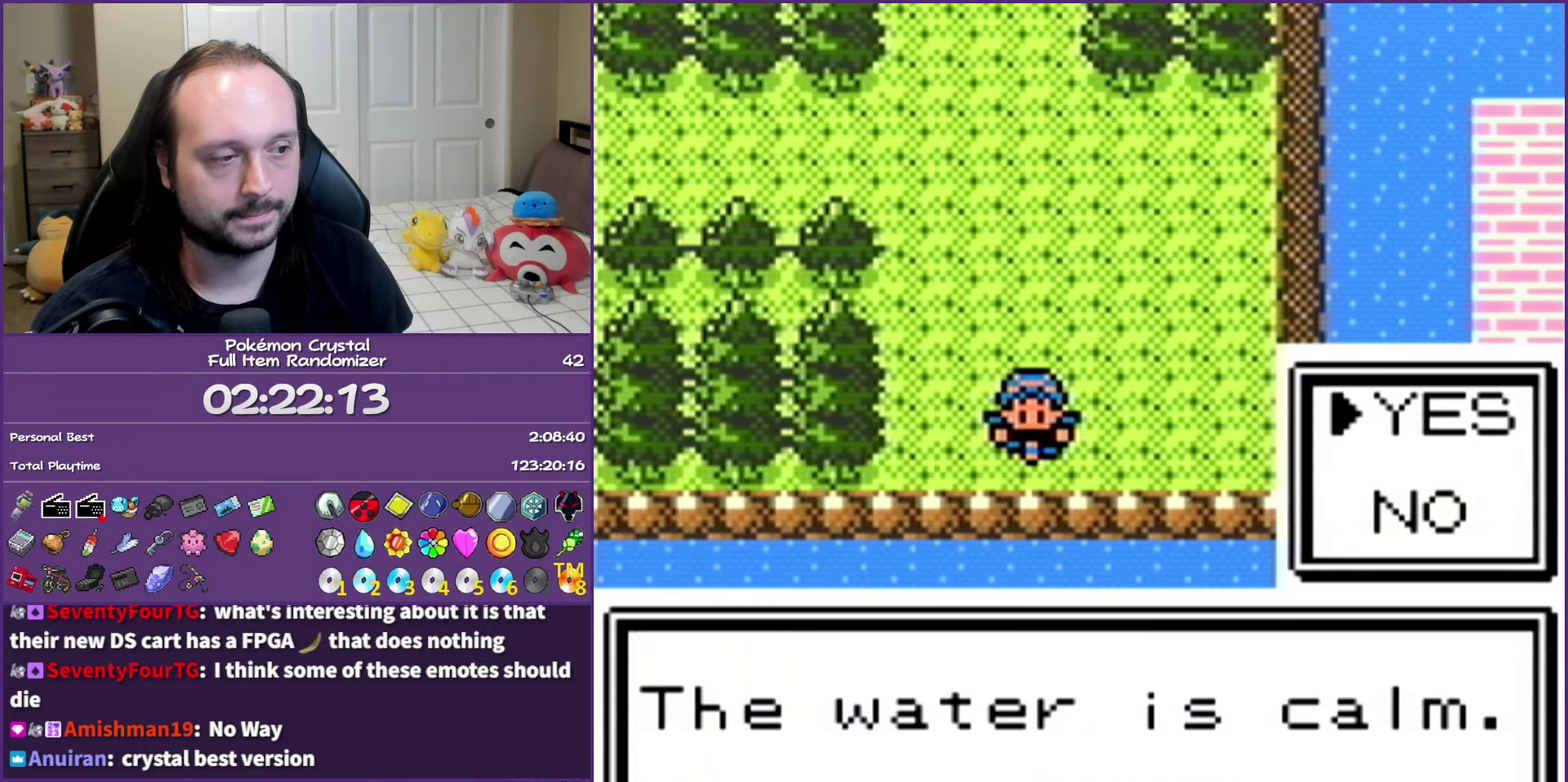
{"buttons": ["DPAD_DOWN"], "events": [[83, "A", "up"], [167, "A", "down"], [317, "DPAD_DOWN", "down"], [450, "A", "up"]]}
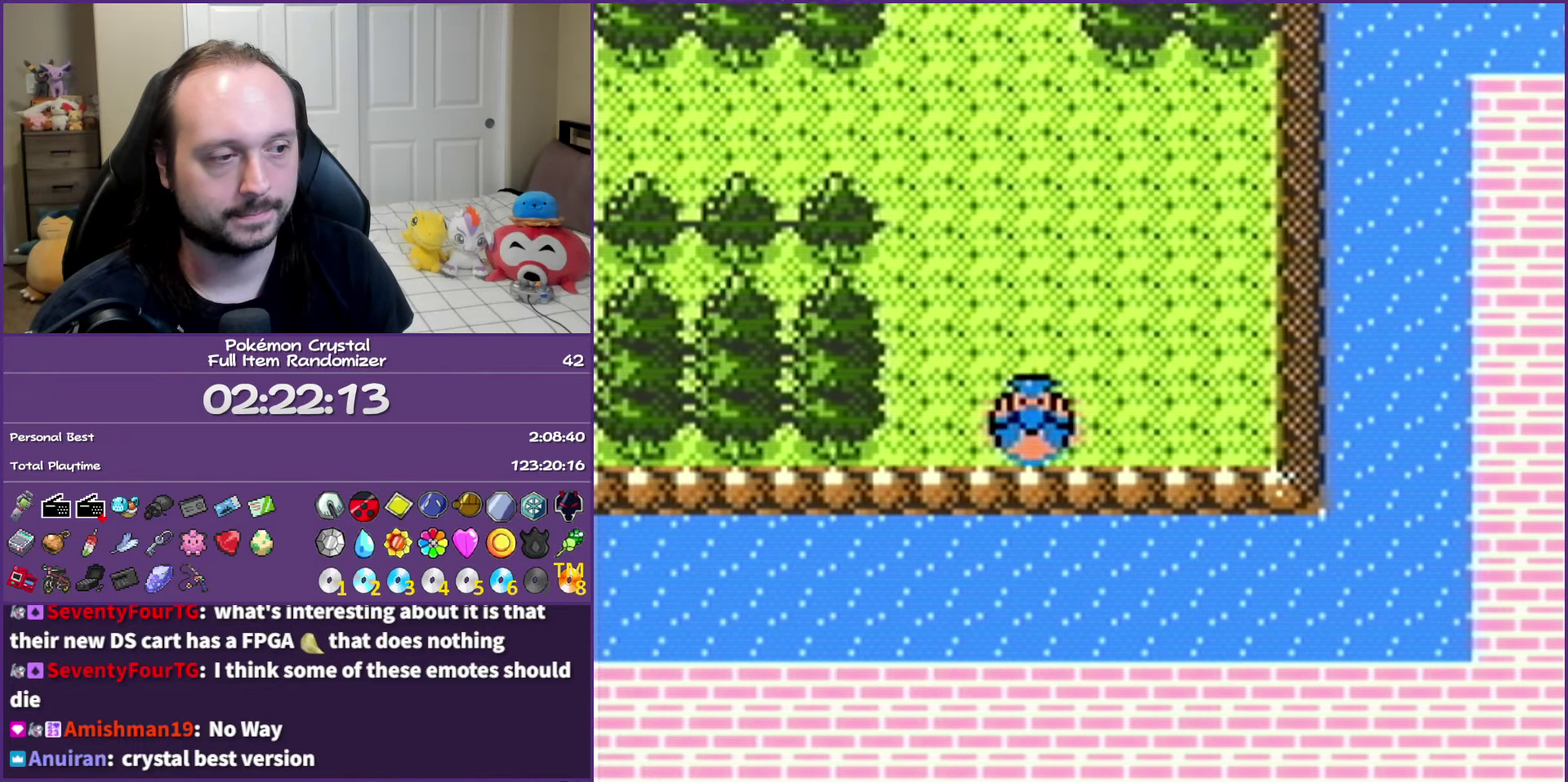
{"buttons": ["DPAD_DOWN"], "events": []}
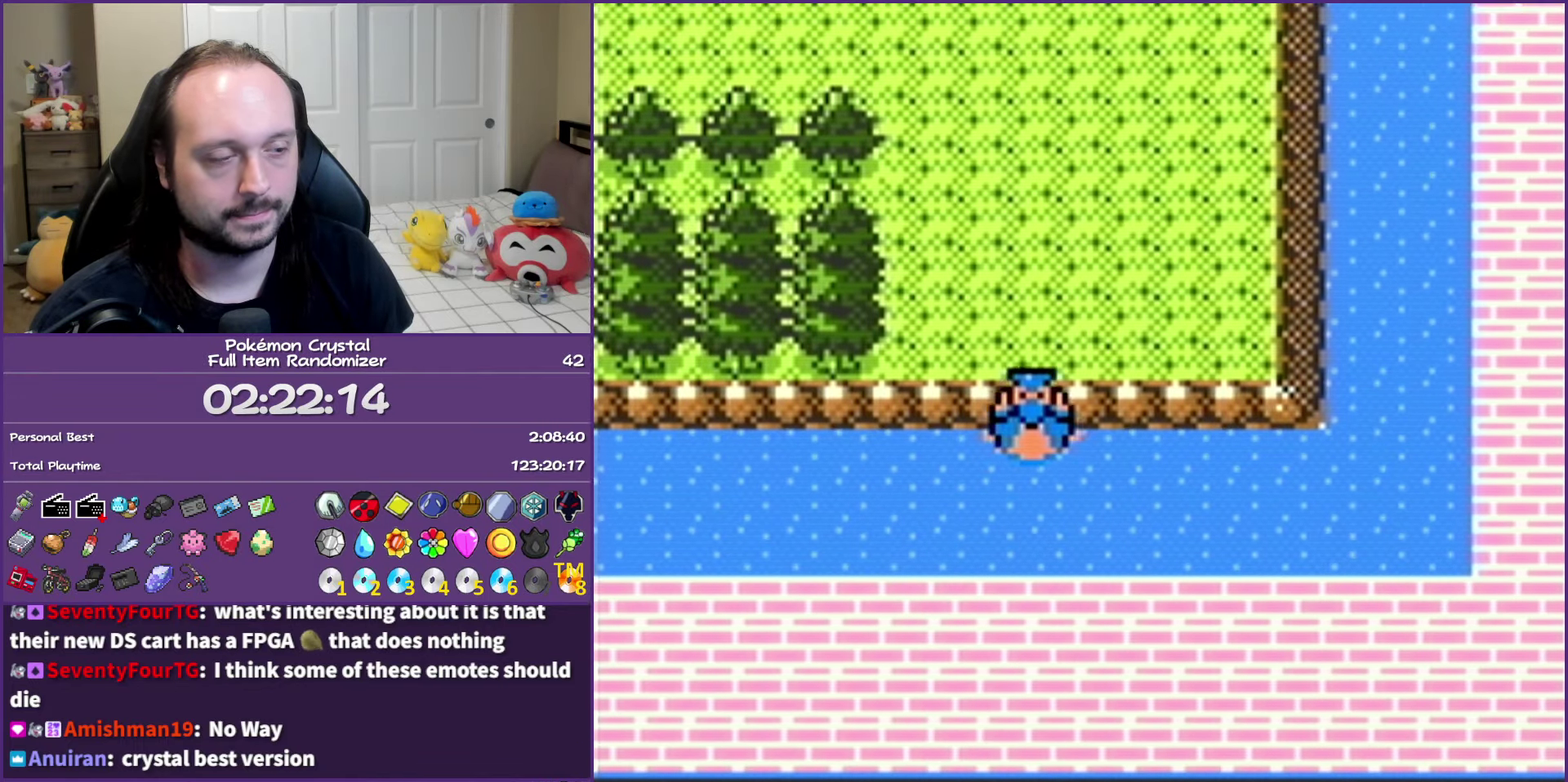
{"buttons": ["DPAD_DOWN"], "events": []}
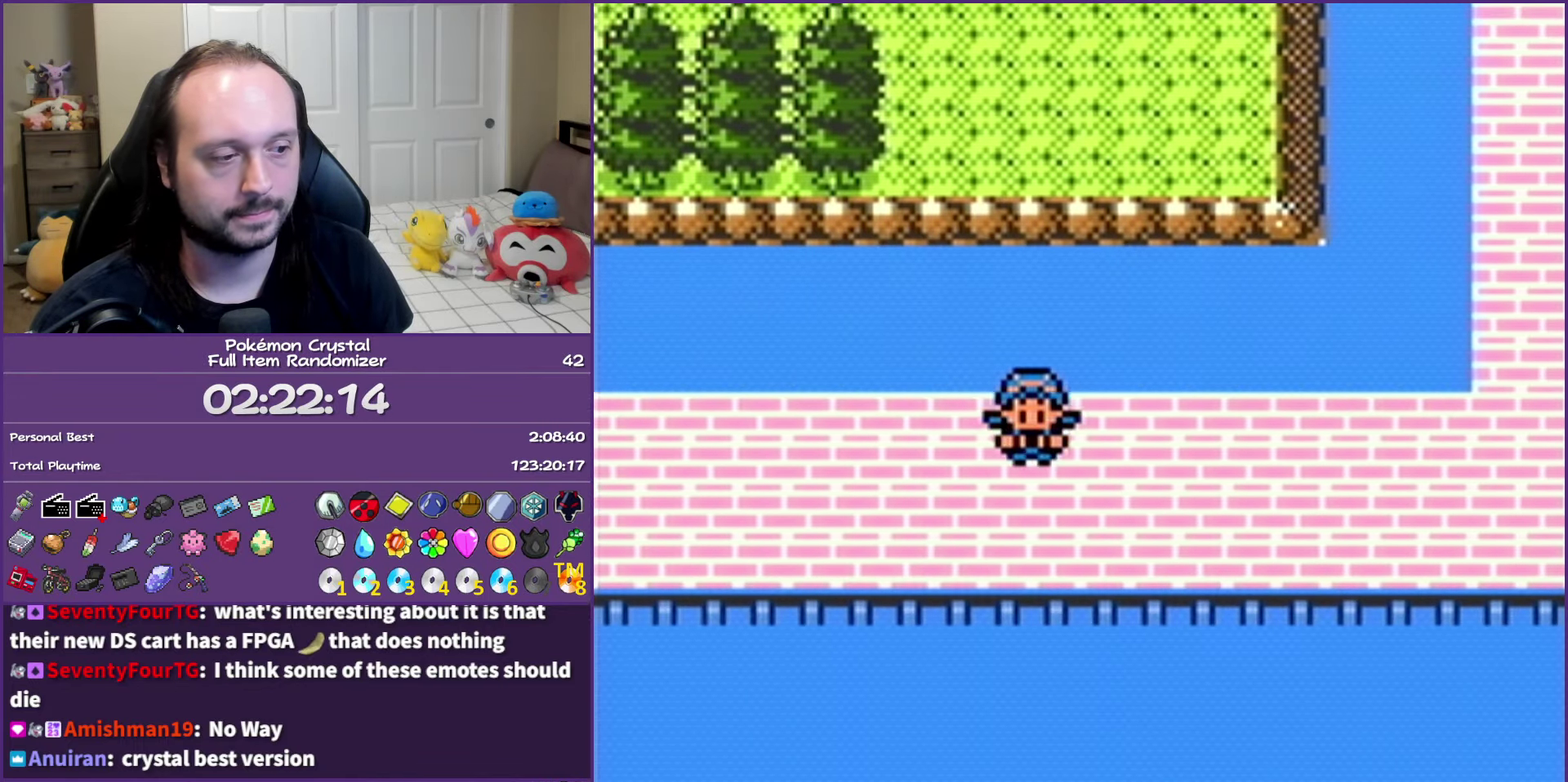
{"buttons": ["B", "DPAD_LEFT"], "events": [[183, "DPAD_DOWN", "up"], [267, "DPAD_LEFT", "down"], [500, "B", "down"]]}
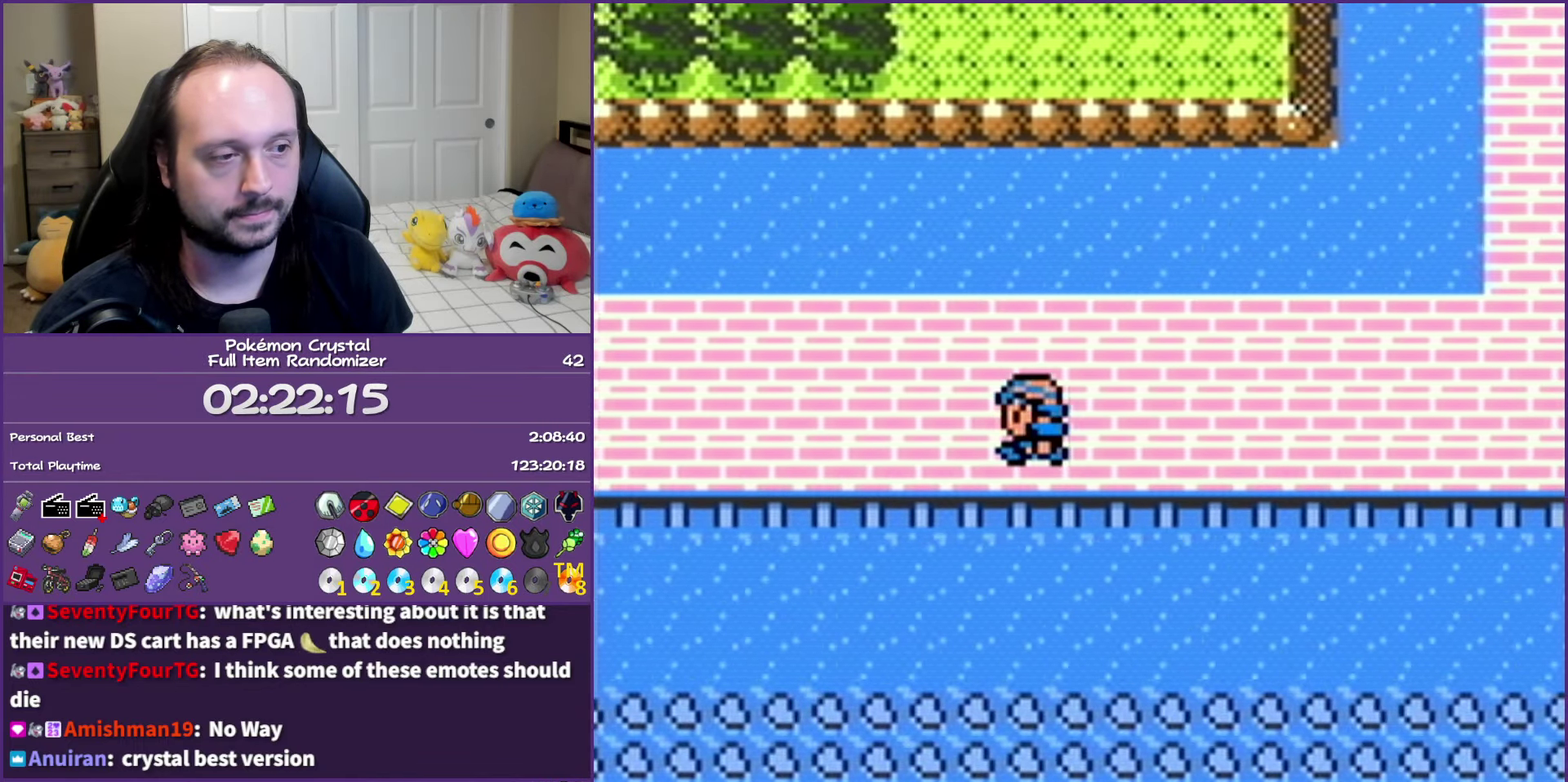
{"buttons": ["B", "DPAD_LEFT"], "events": []}
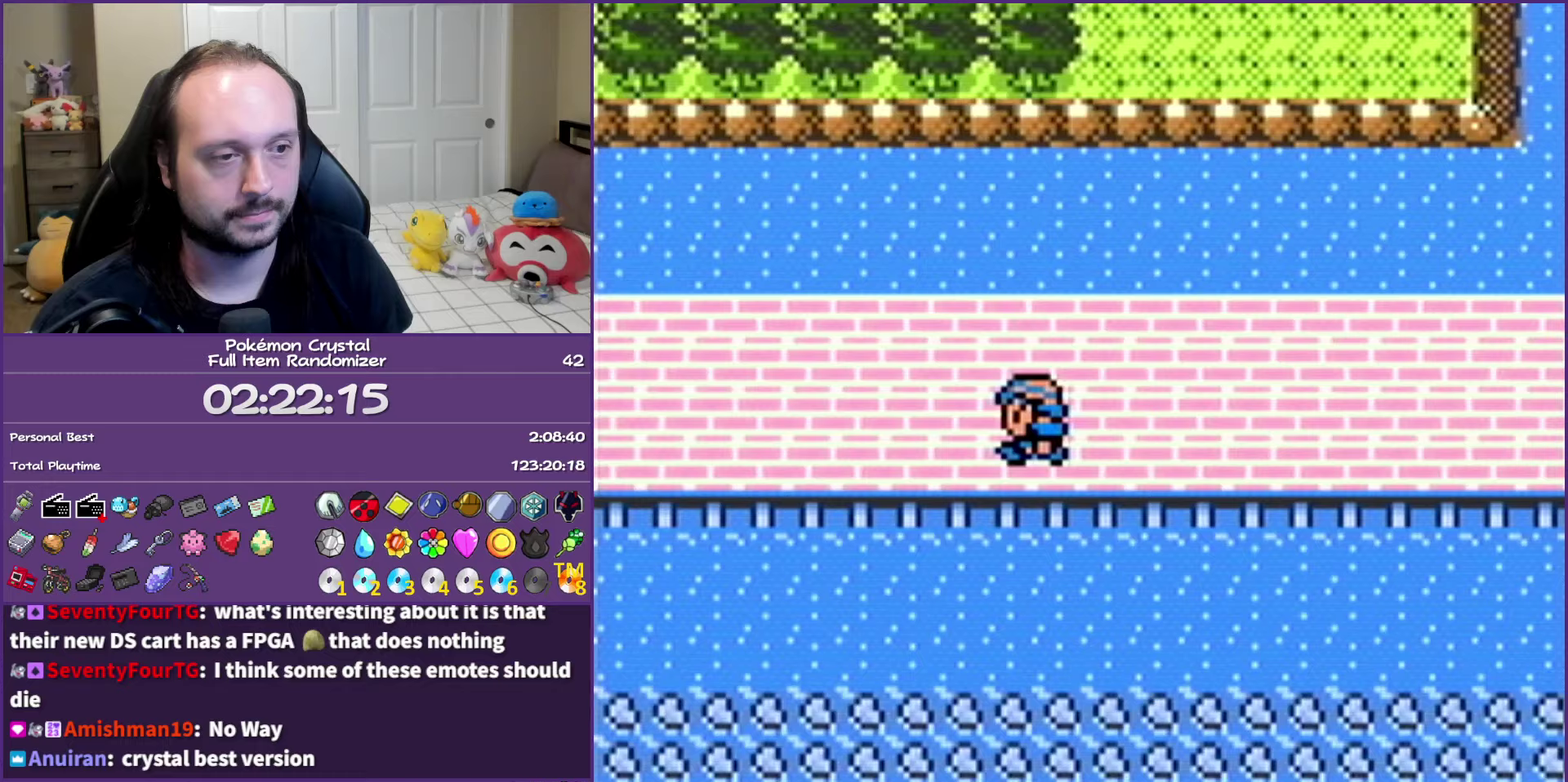
{"buttons": ["B", "DPAD_LEFT"], "events": []}
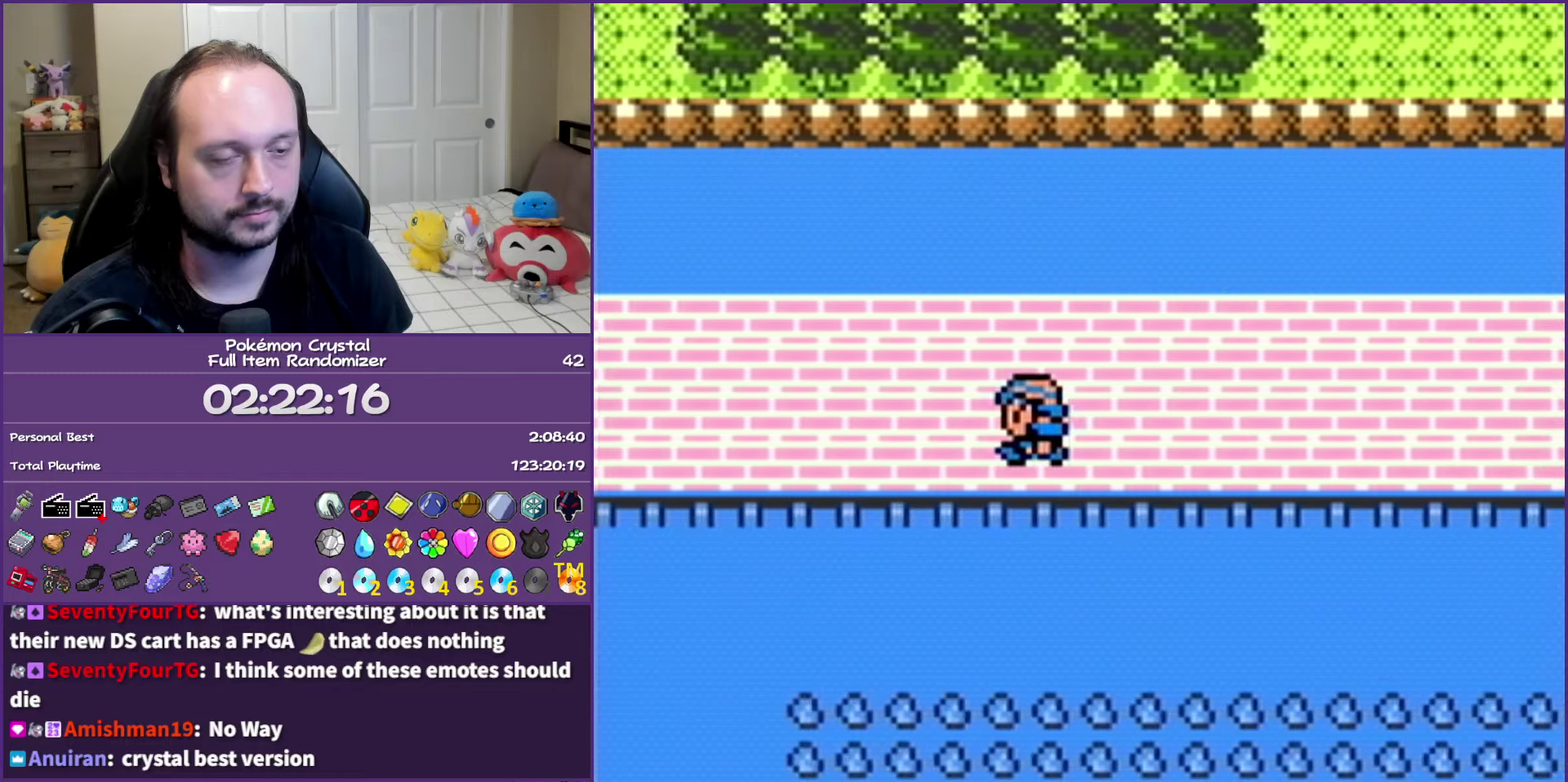
{"buttons": ["DPAD_LEFT"], "events": [[267, "B", "up"]]}
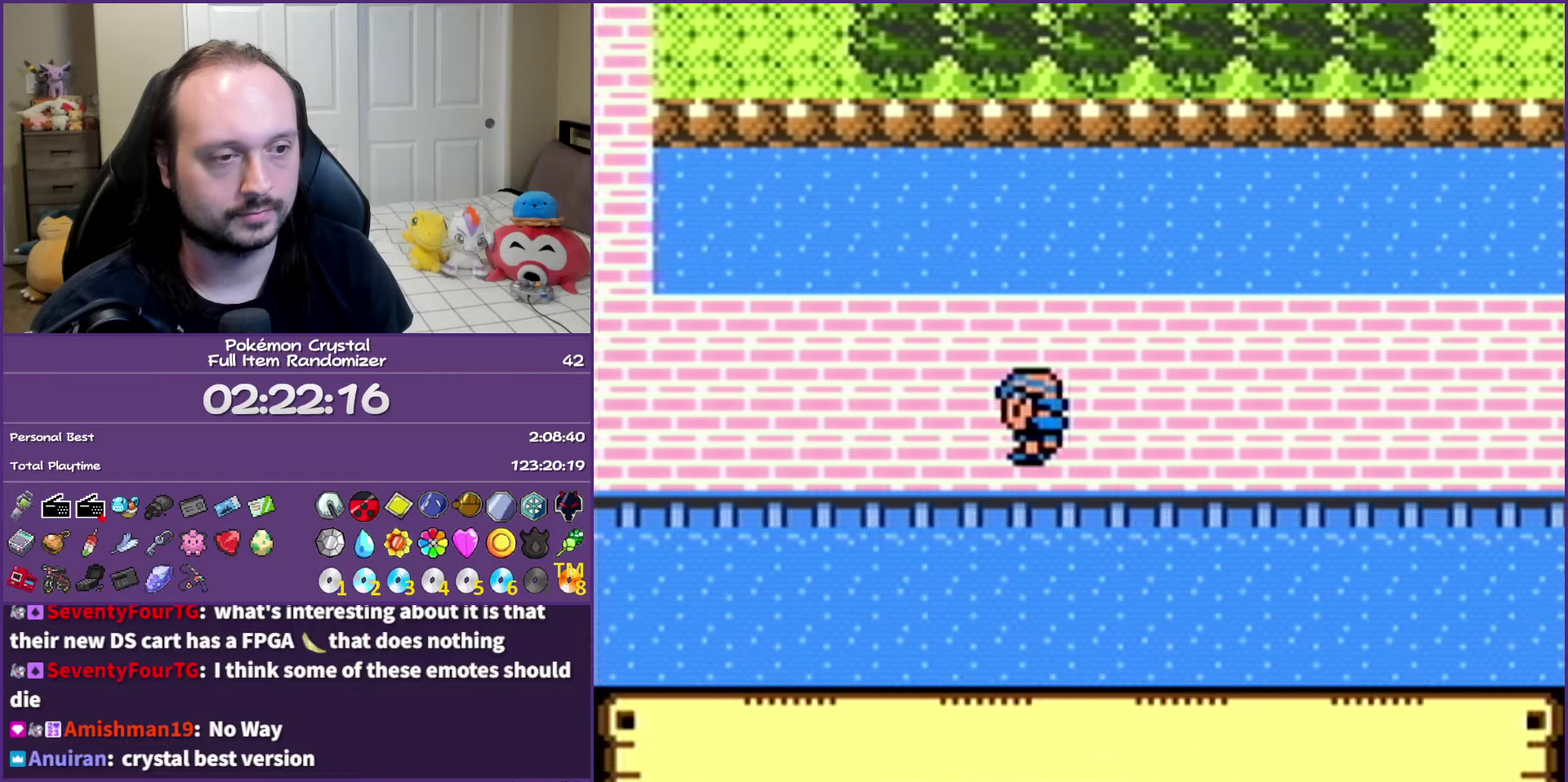
{"buttons": ["DPAD_LEFT"], "events": []}
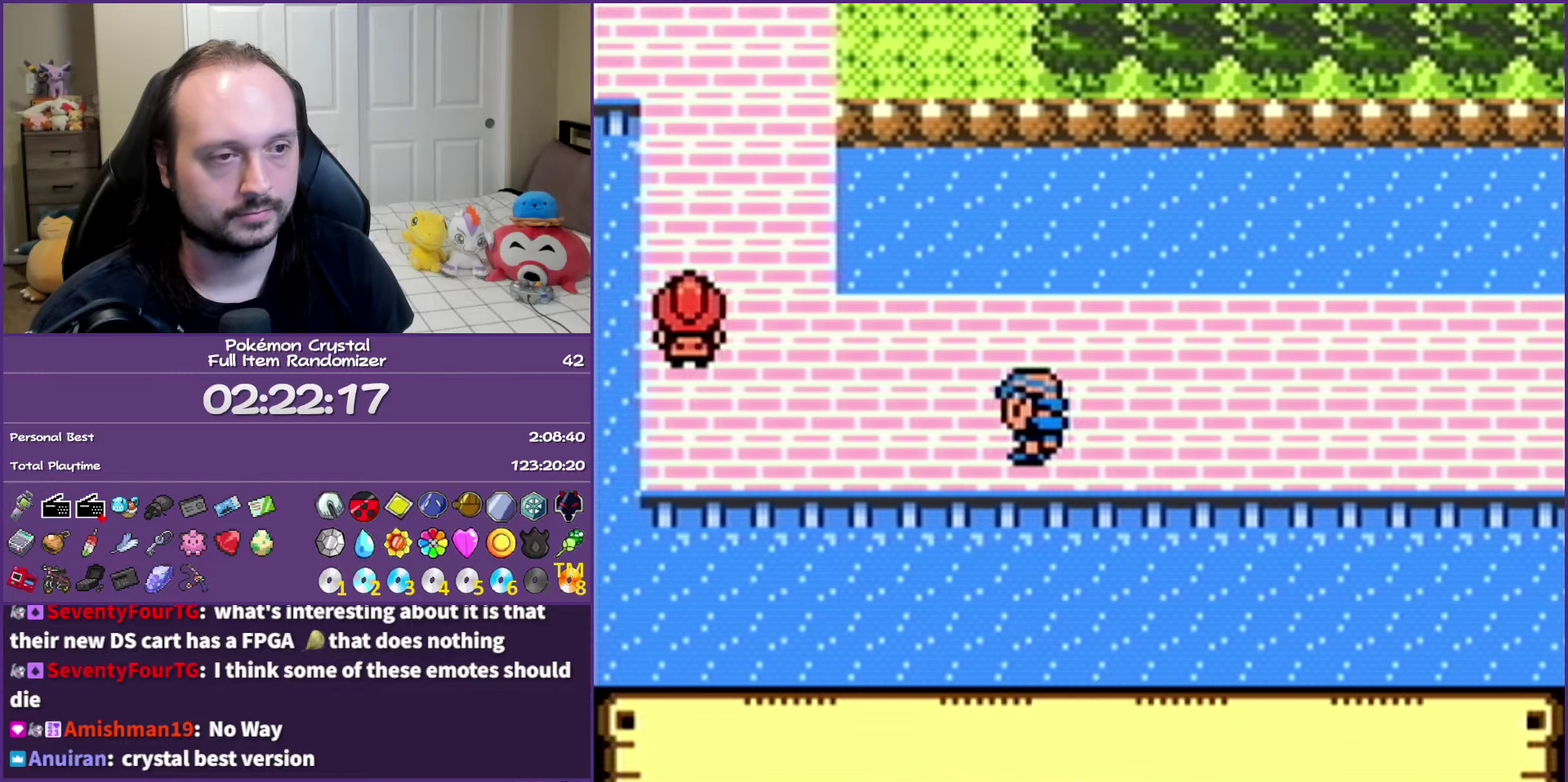
{"buttons": ["DPAD_LEFT"], "events": []}
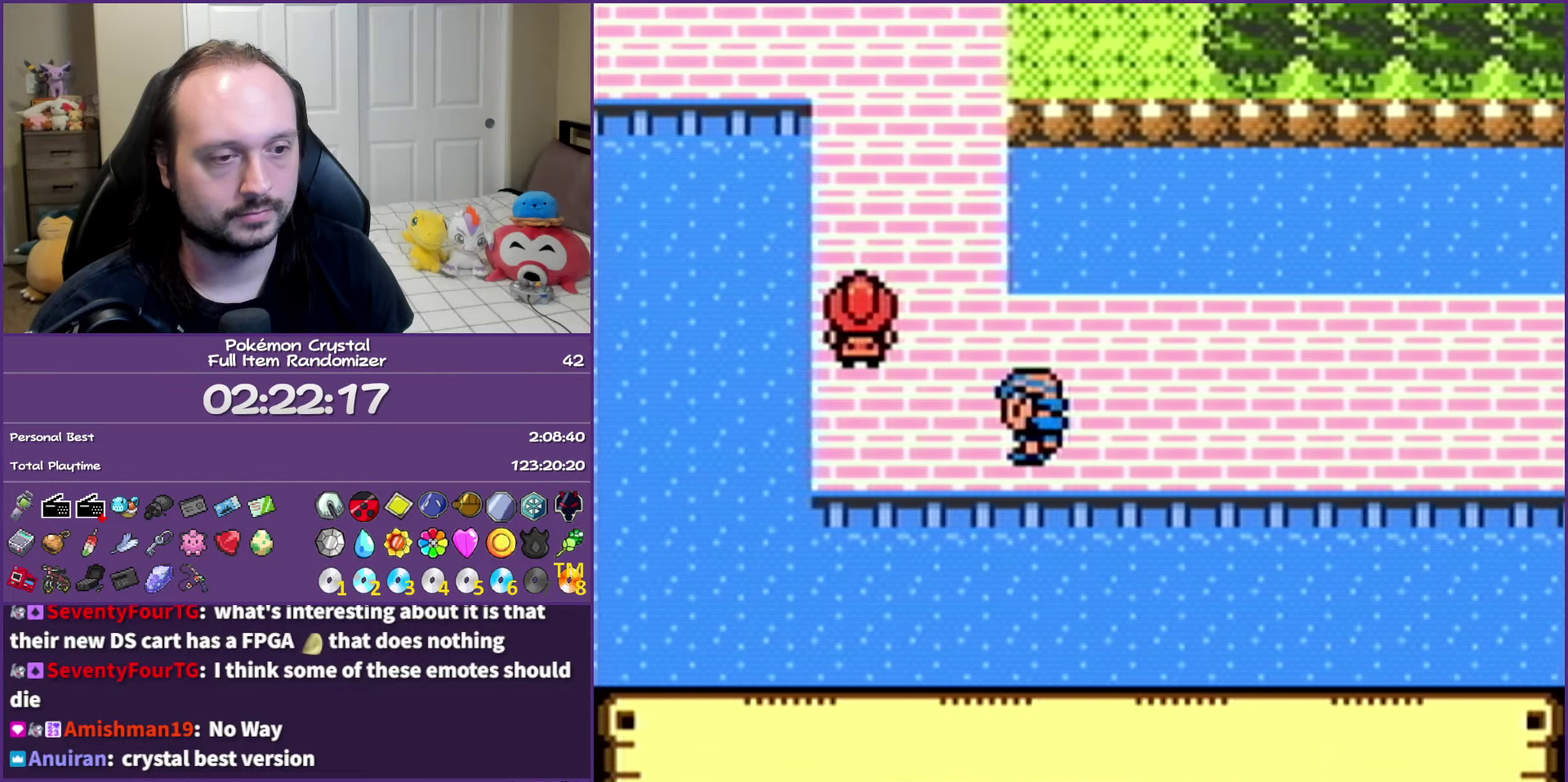
{"buttons": [], "events": [[333, "DPAD_LEFT", "up"], [383, "A", "down"], [483, "A", "up"]]}
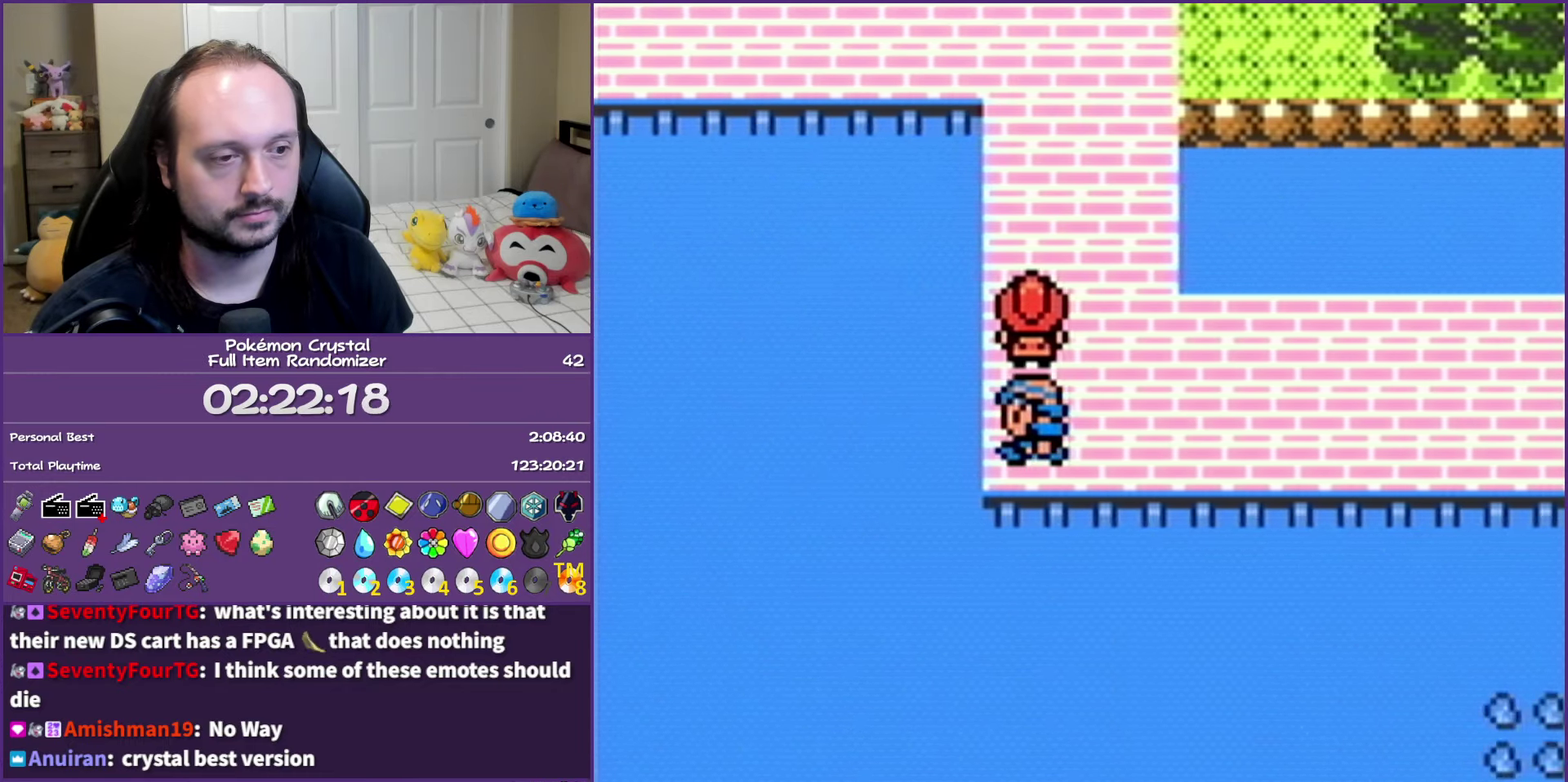
{"buttons": [], "events": [[67, "A", "down"], [133, "A", "up"], [233, "A", "down"], [300, "A", "up"], [417, "A", "down"], [483, "A", "up"]]}
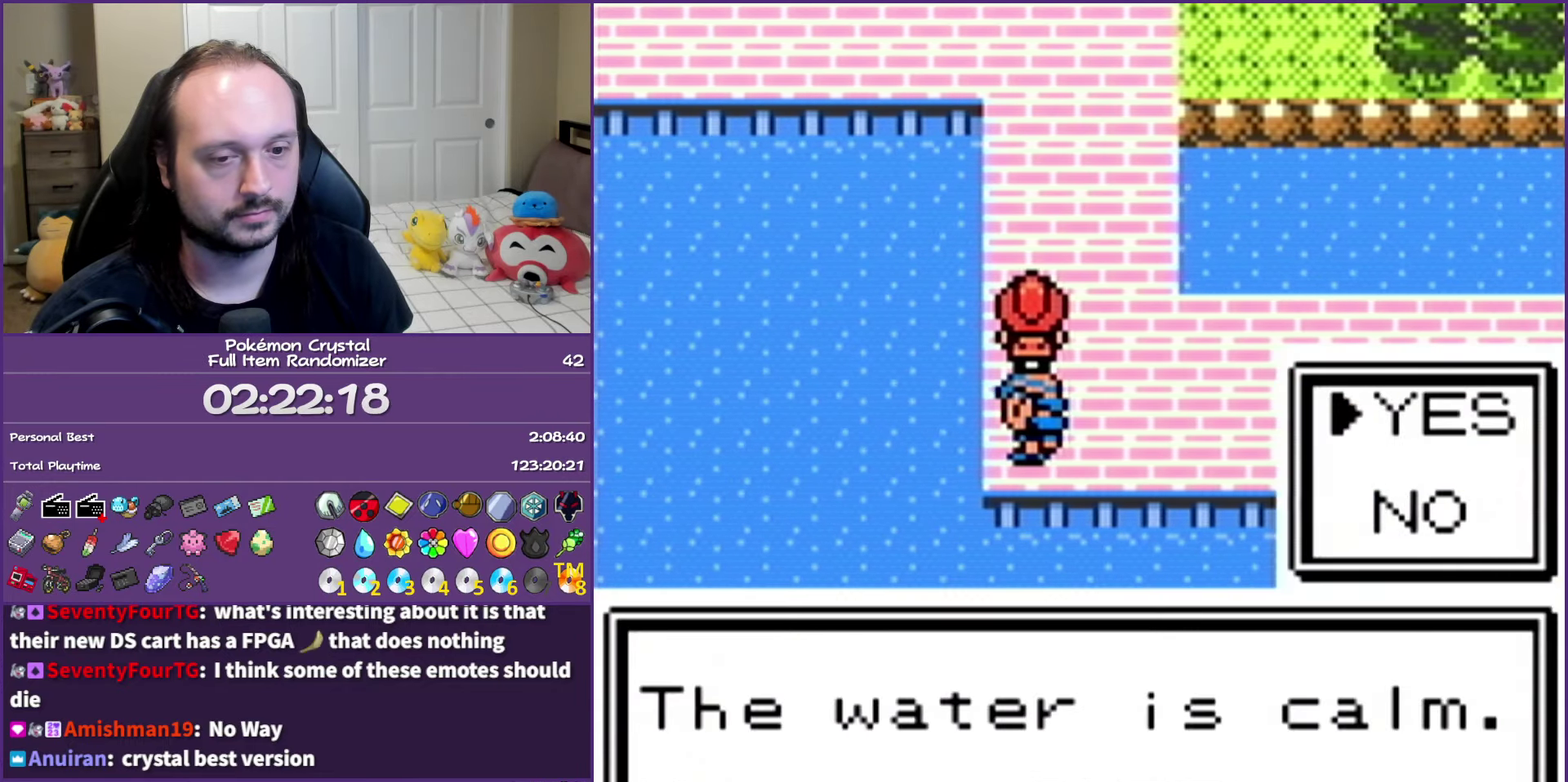
{"buttons": ["A", "DPAD_LEFT"], "events": [[83, "A", "down"], [150, "A", "up"], [233, "A", "down"], [333, "A", "up"], [367, "DPAD_LEFT", "down"], [417, "A", "down"]]}
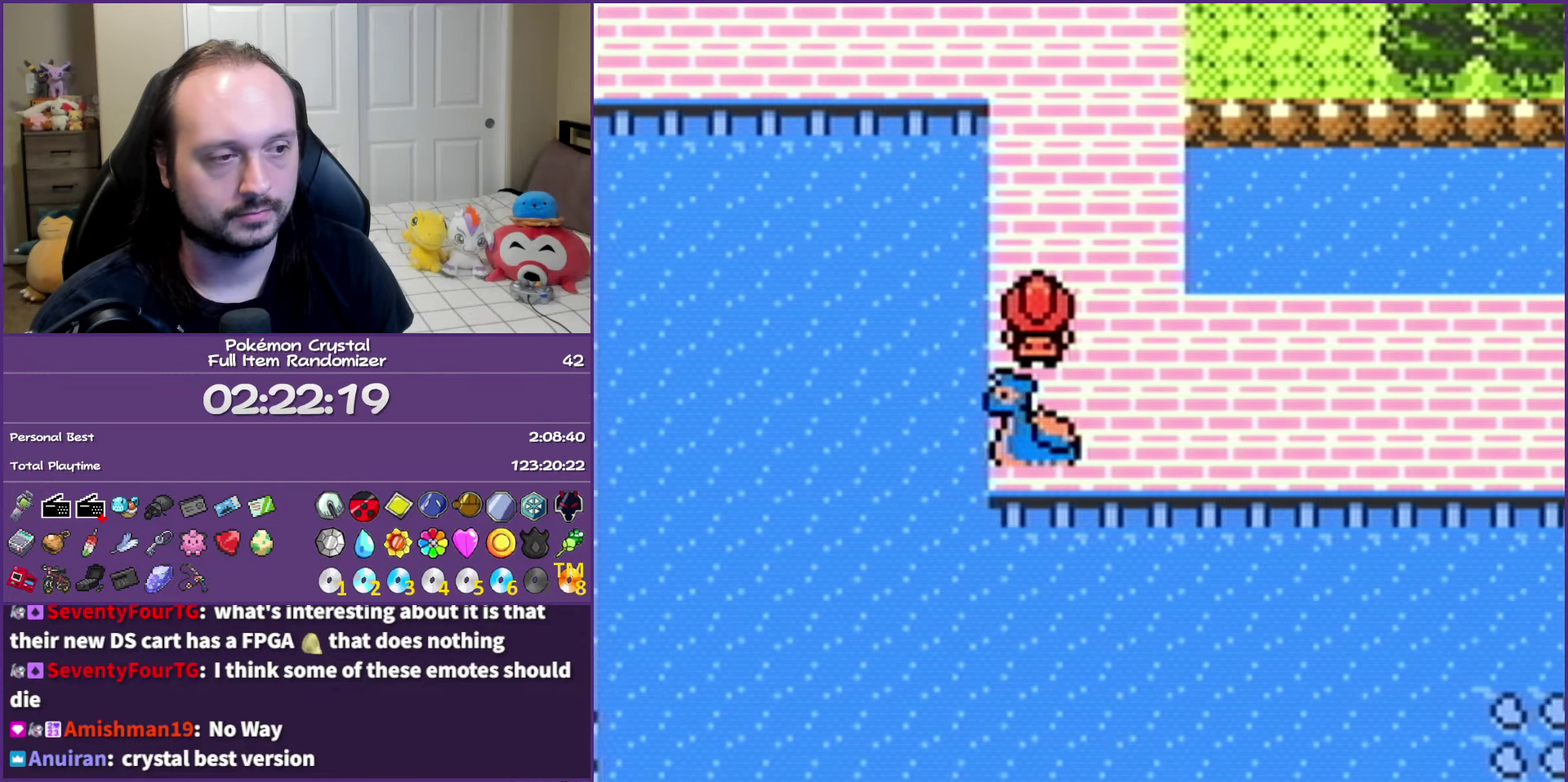
{"buttons": ["DPAD_LEFT"], "events": [[17, "A", "up"], [67, "A", "down"], [217, "A", "up"]]}
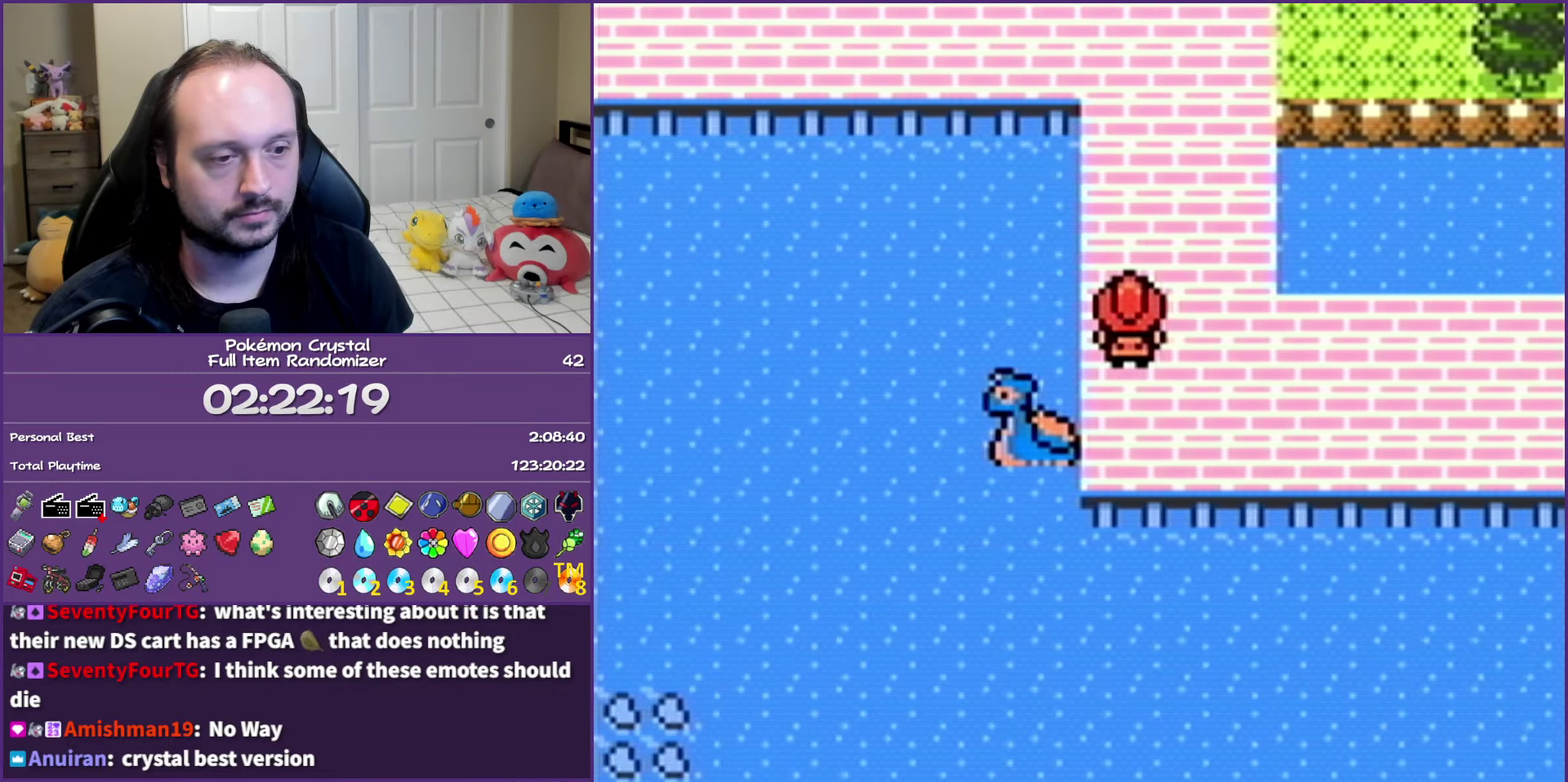
{"buttons": ["DPAD_LEFT"], "events": []}
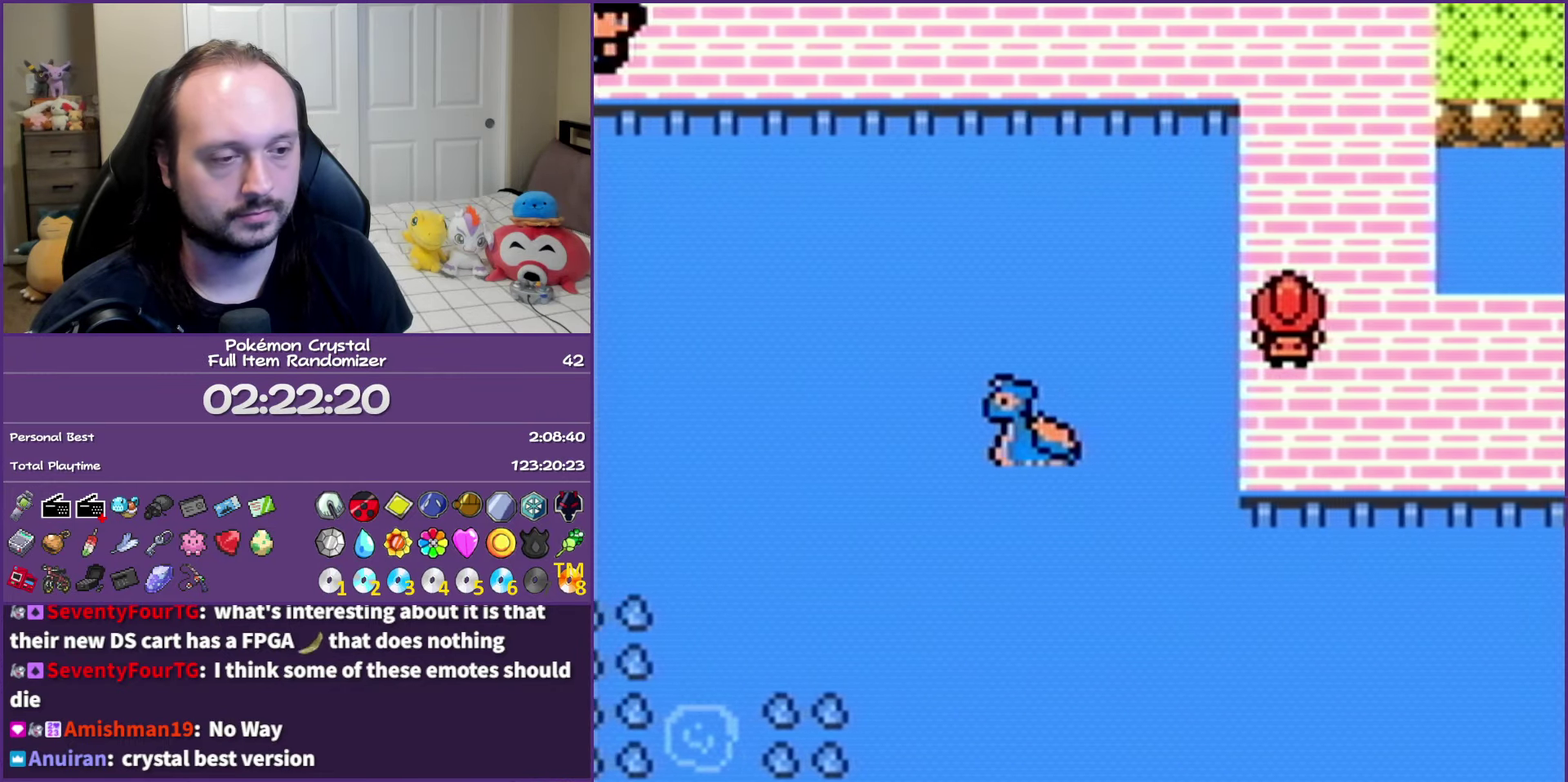
{"buttons": ["DPAD_LEFT"], "events": []}
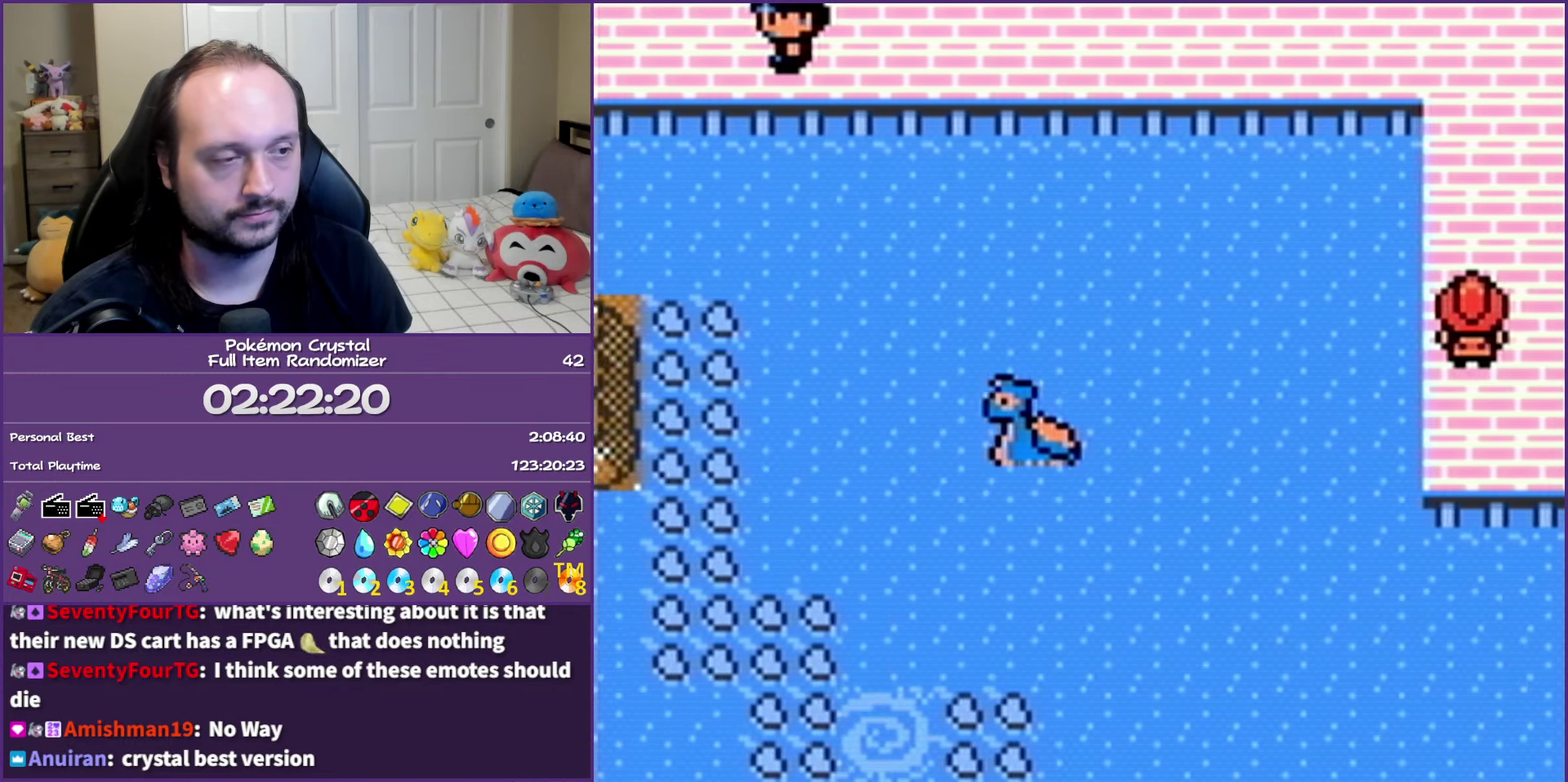
{"buttons": ["DPAD_DOWN"], "events": [[200, "DPAD_DOWN", "down"], [200, "DPAD_LEFT", "up"]]}
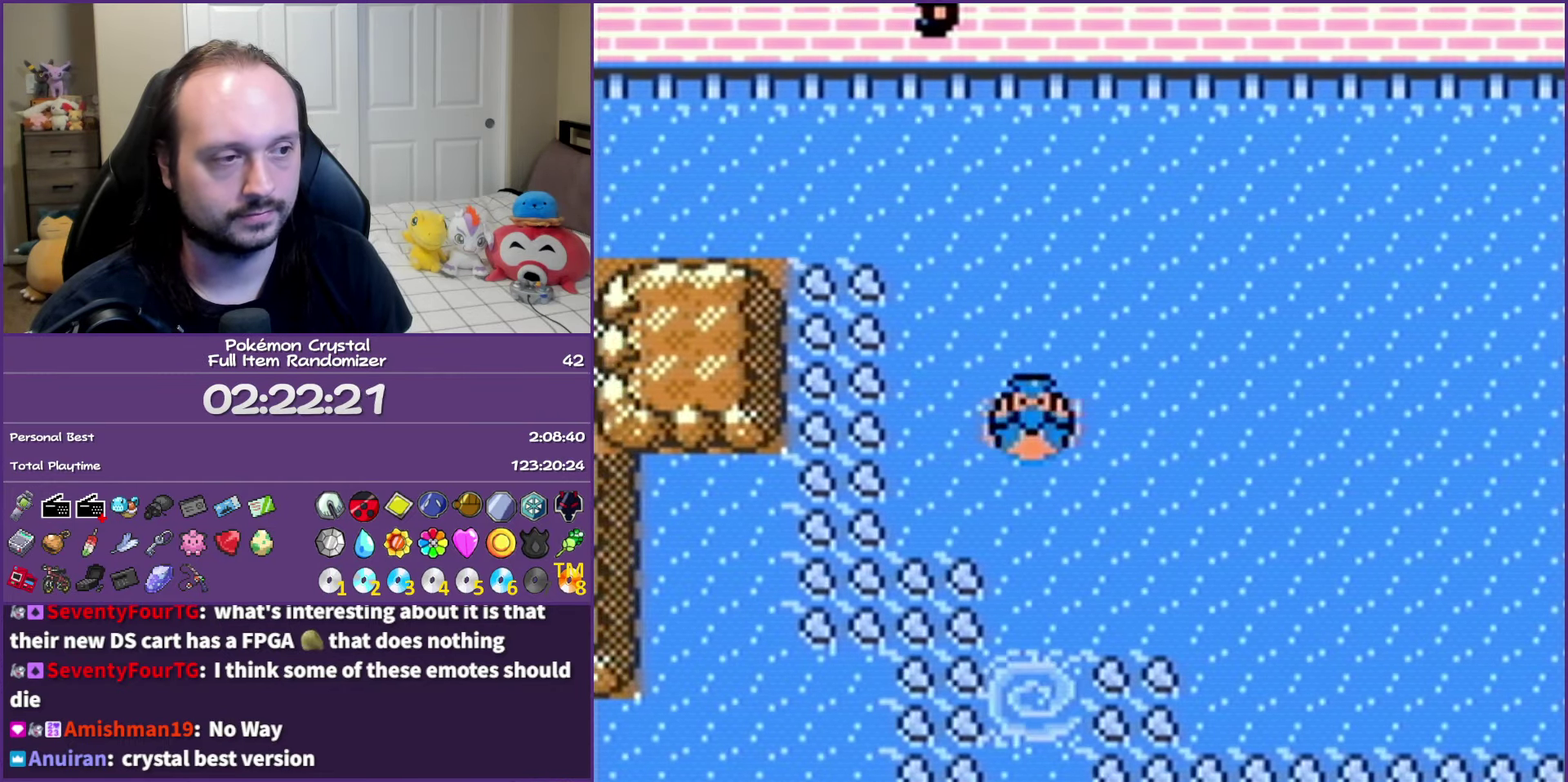
{"buttons": ["START"], "events": [[267, "DPAD_DOWN", "up"], [433, "START", "down"]]}